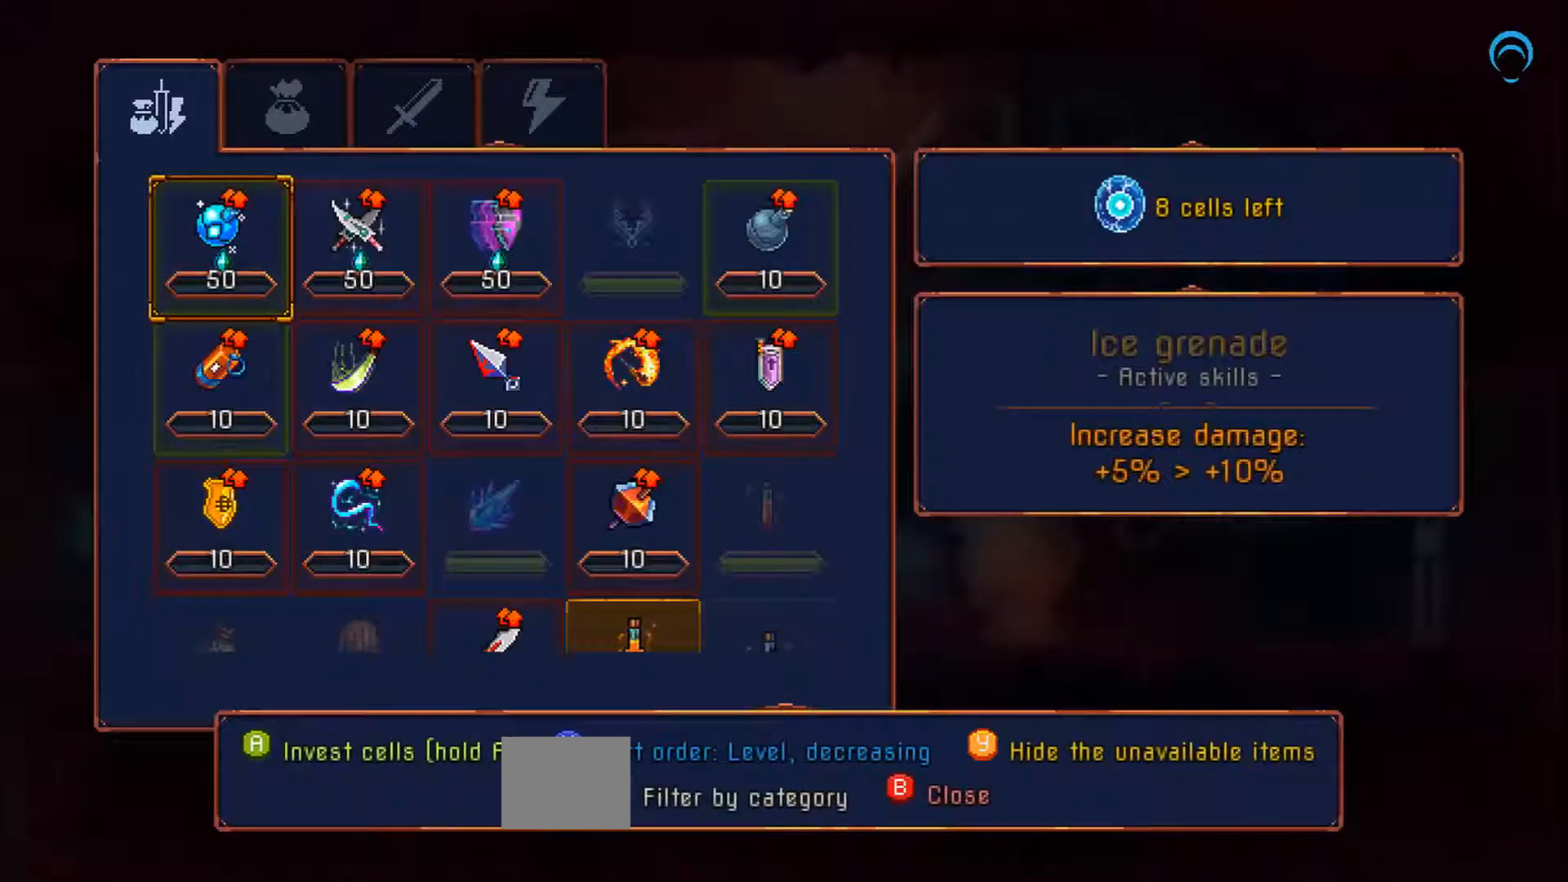
Gameplay with a controller (PlayStation layout); each line is a JSON object with the inputs held at the frame after it. "events" lists button and stick changes between this image and that frame as [ms after this image, input, new state], when the widget could be followed in between. Not read: L3 R3 left_stick.
{"buttons": ["DPAD_LEFT"], "right_stick": "center", "events": [[50, "SQUARE", "down"], [200, "SQUARE", "up"], [483, "DPAD_LEFT", "down"]]}
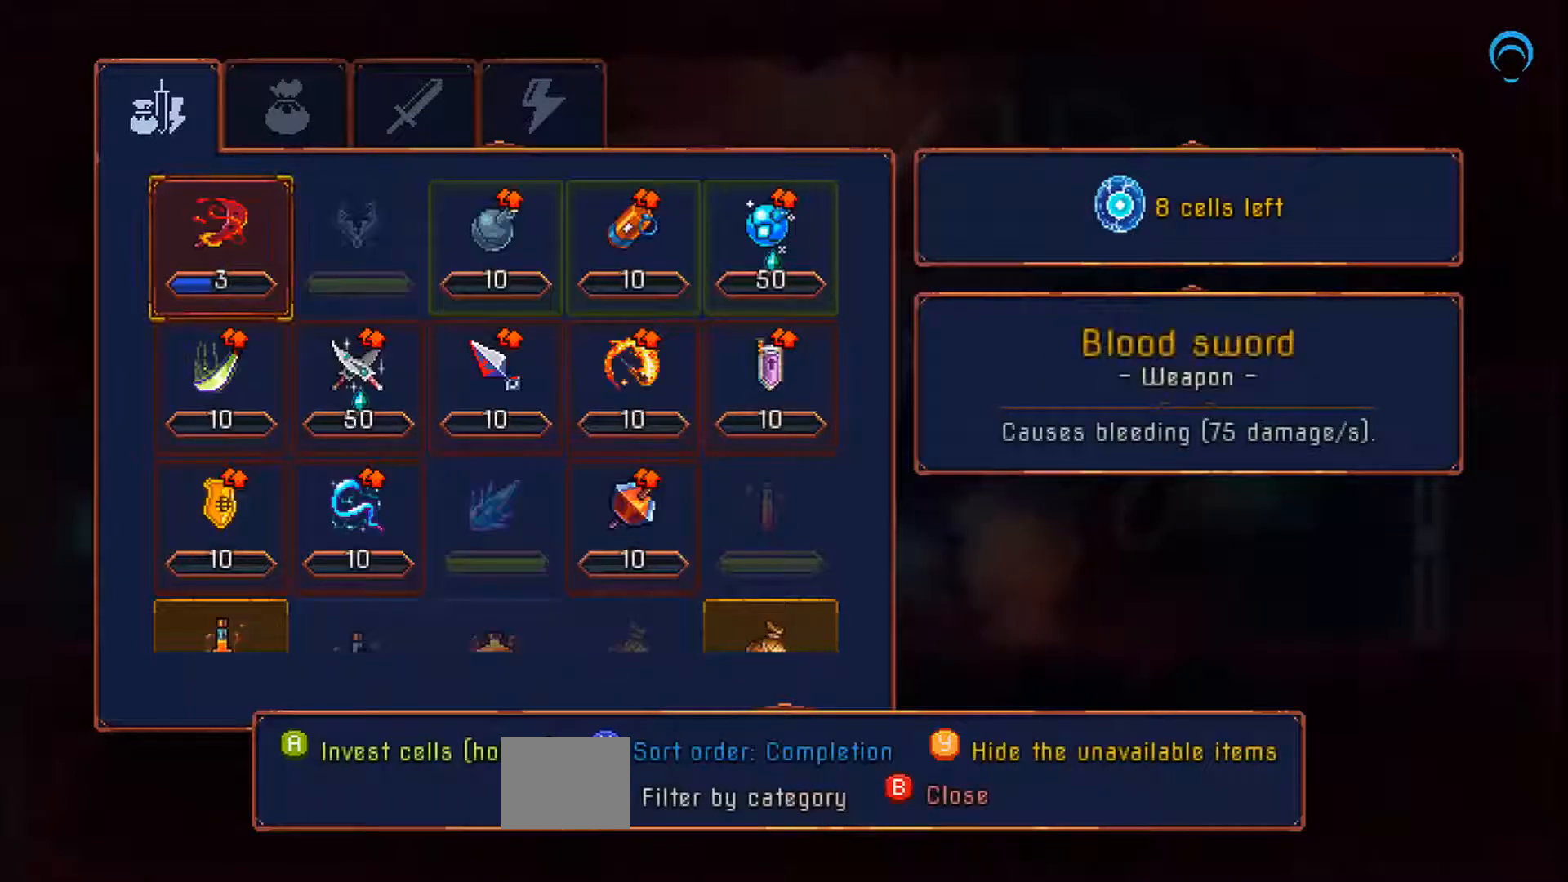
{"buttons": ["CROSS"], "right_stick": "center", "events": [[300, "CROSS", "down"], [300, "DPAD_LEFT", "up"]]}
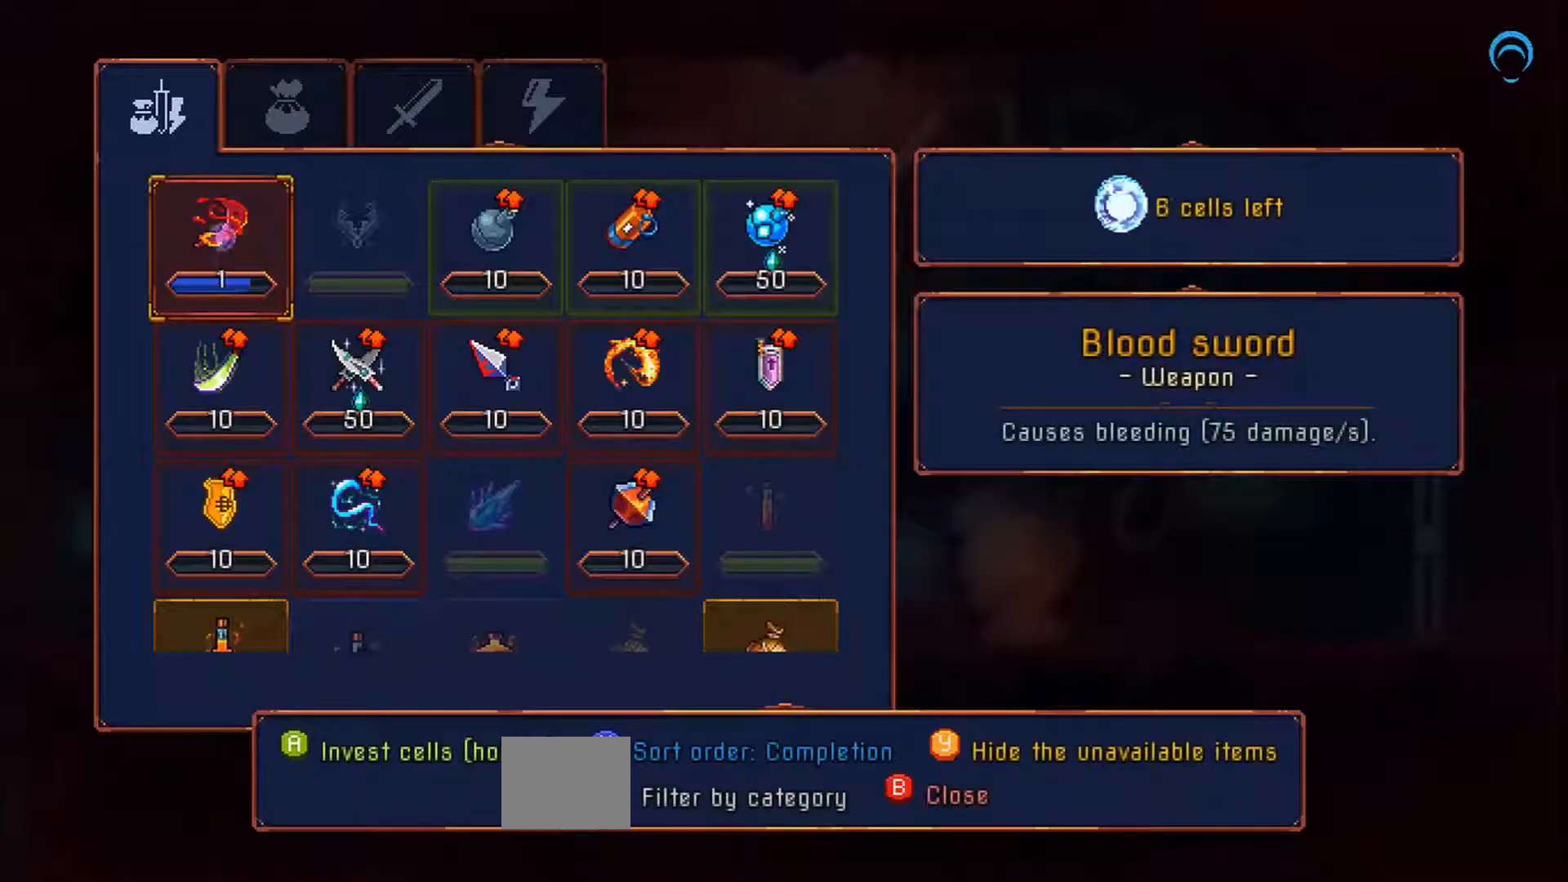
{"buttons": ["CROSS"], "right_stick": "center", "events": []}
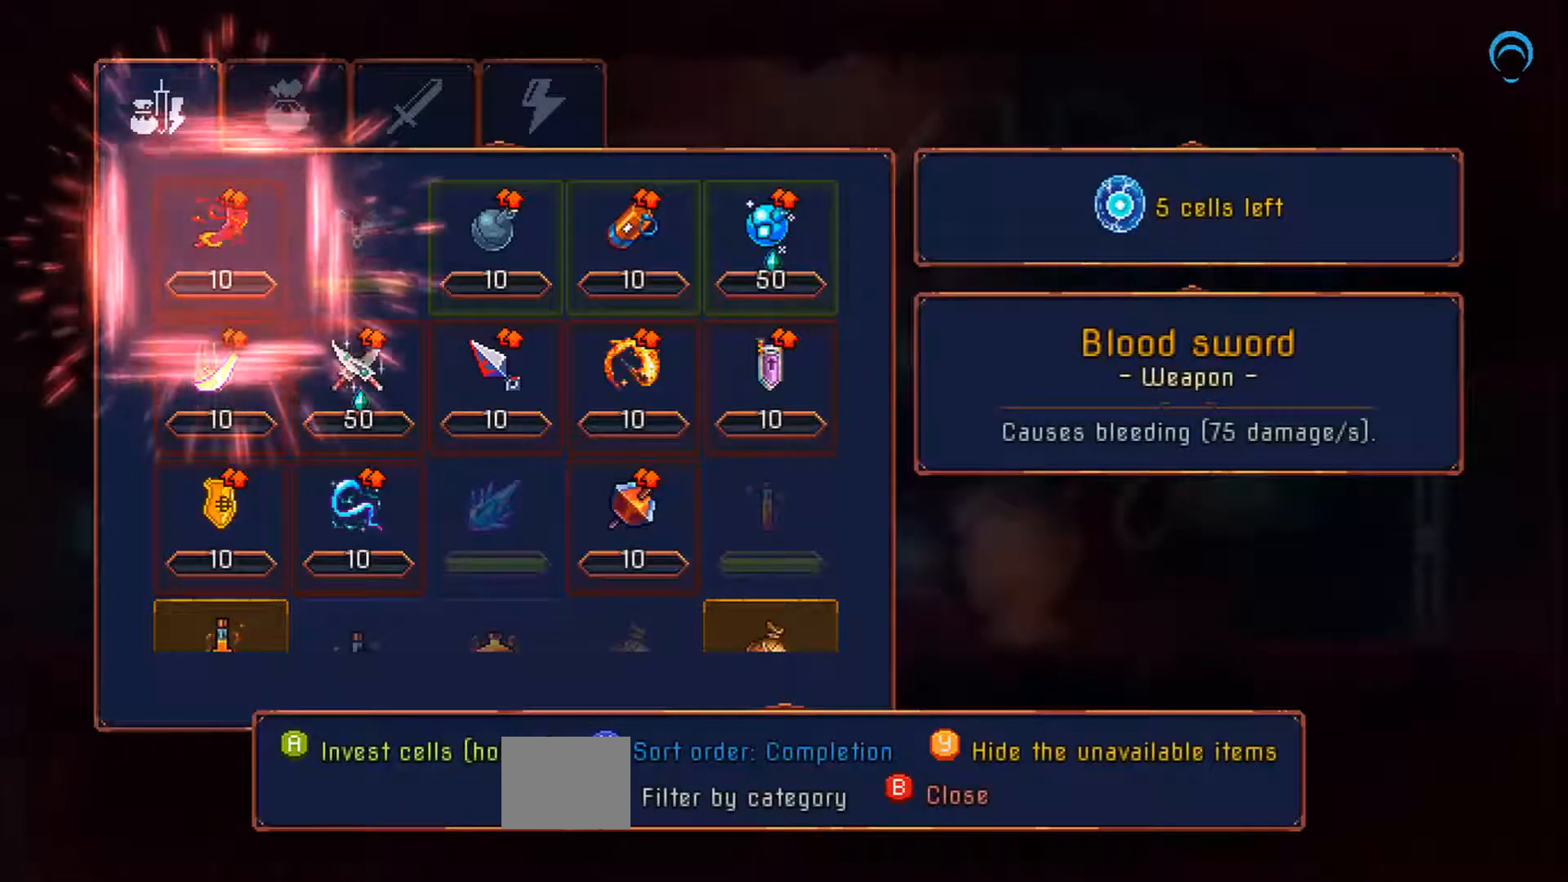
{"buttons": ["CROSS"], "right_stick": "center", "events": []}
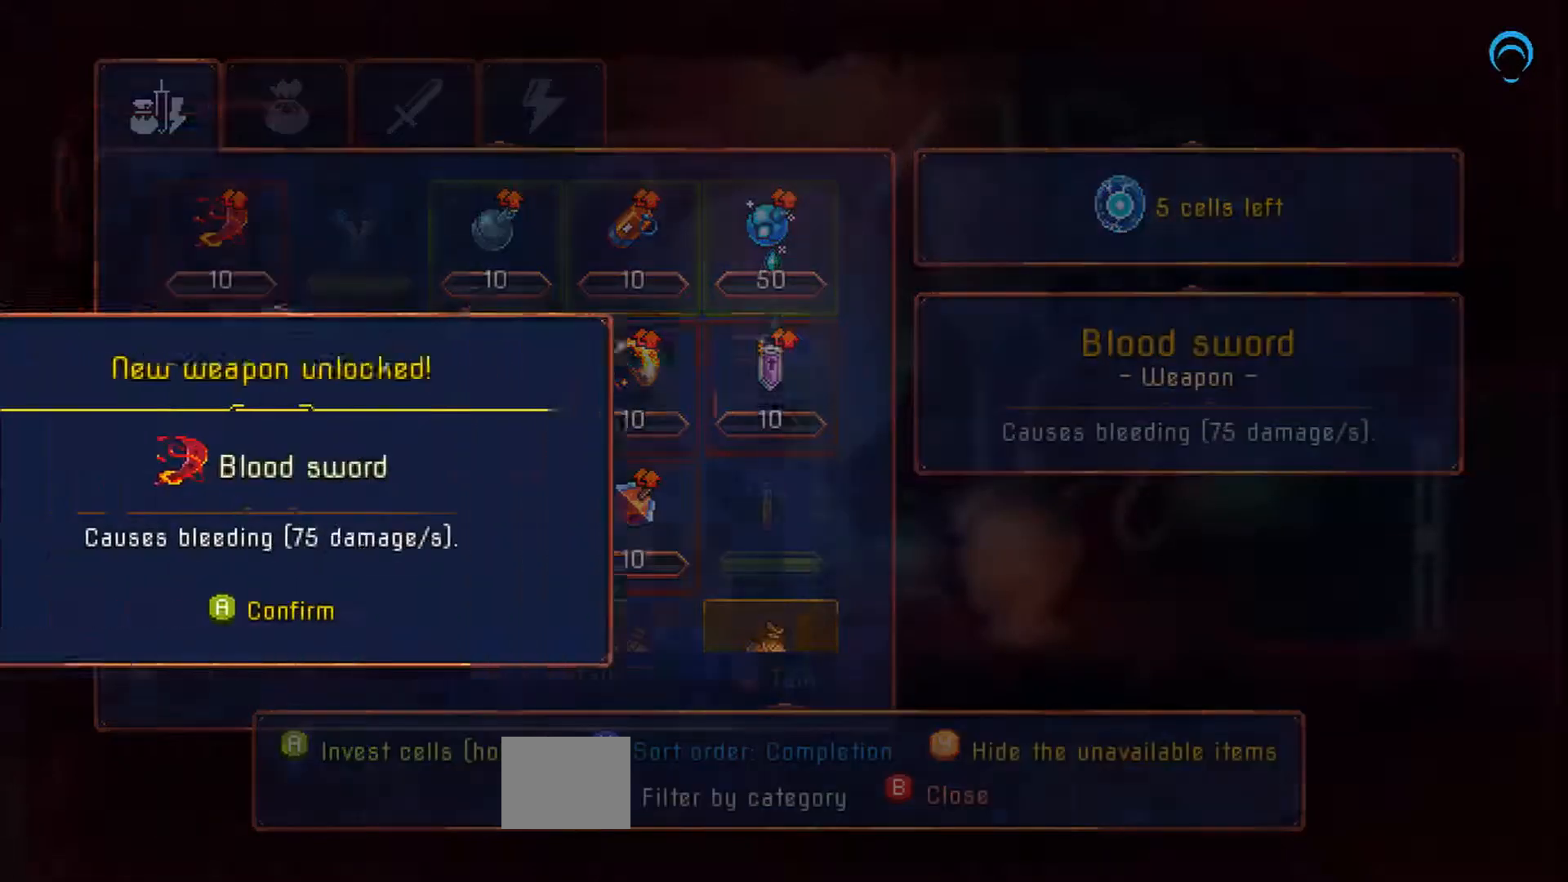
{"buttons": [], "right_stick": "center", "events": [[33, "CROSS", "up"]]}
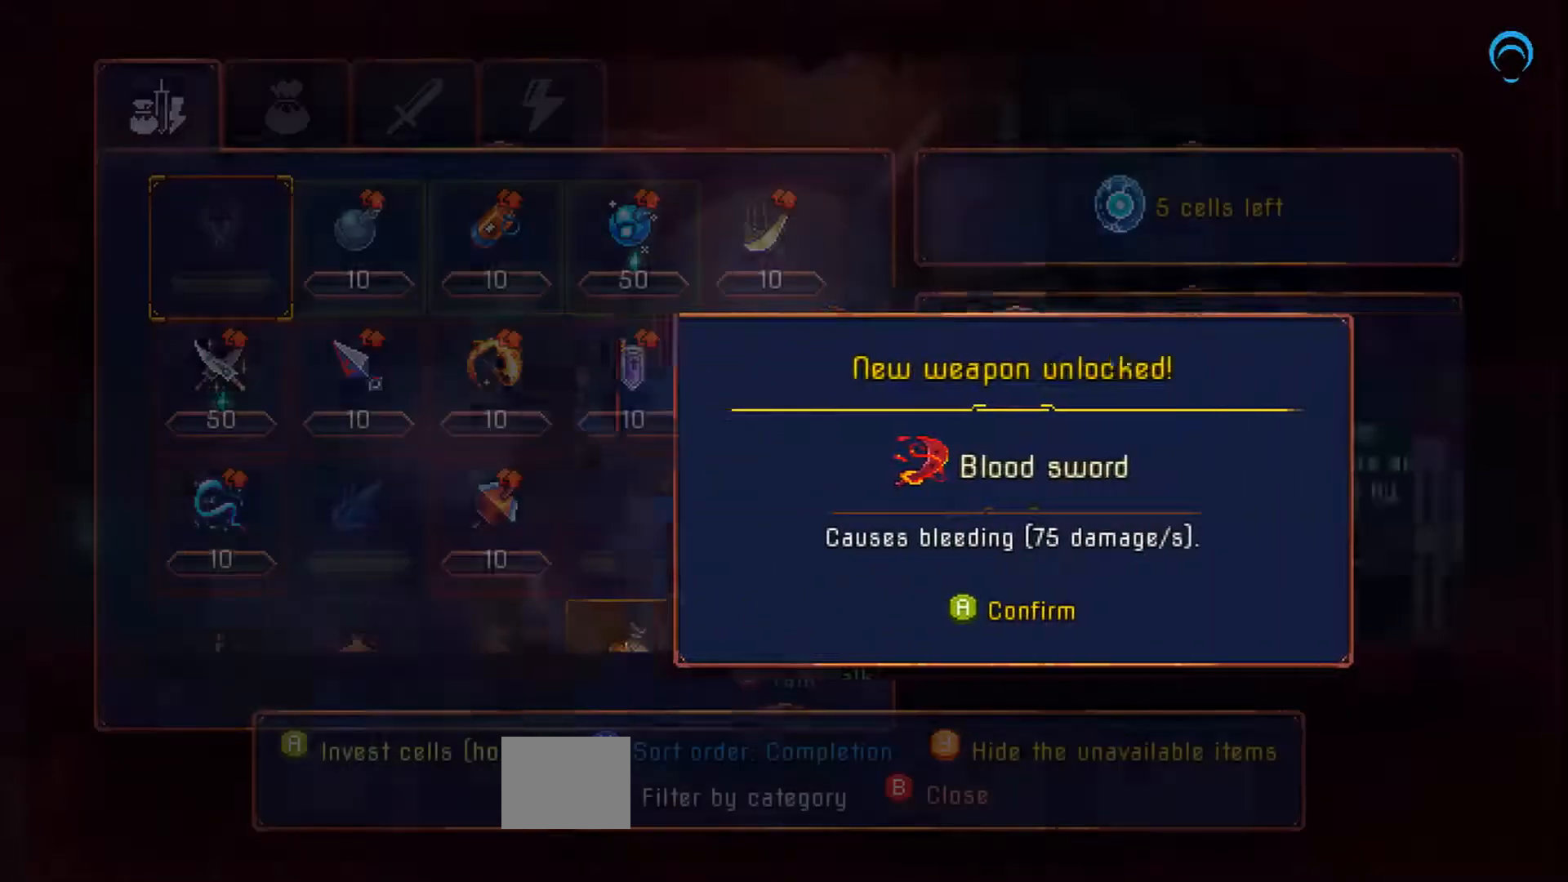
{"buttons": [], "right_stick": "center", "events": []}
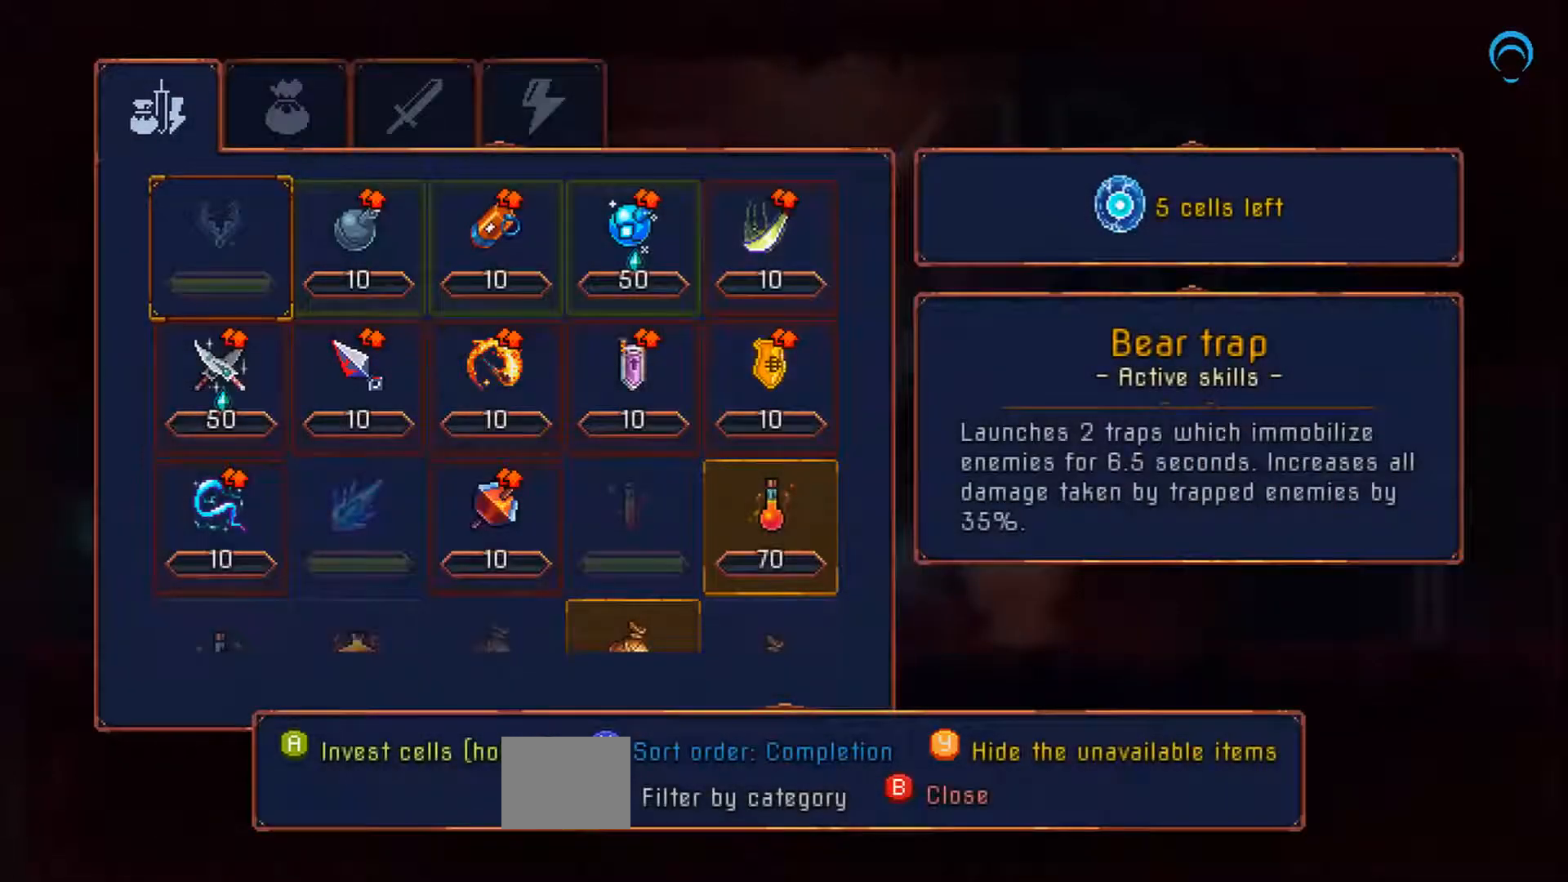
{"buttons": [], "right_stick": "center", "events": []}
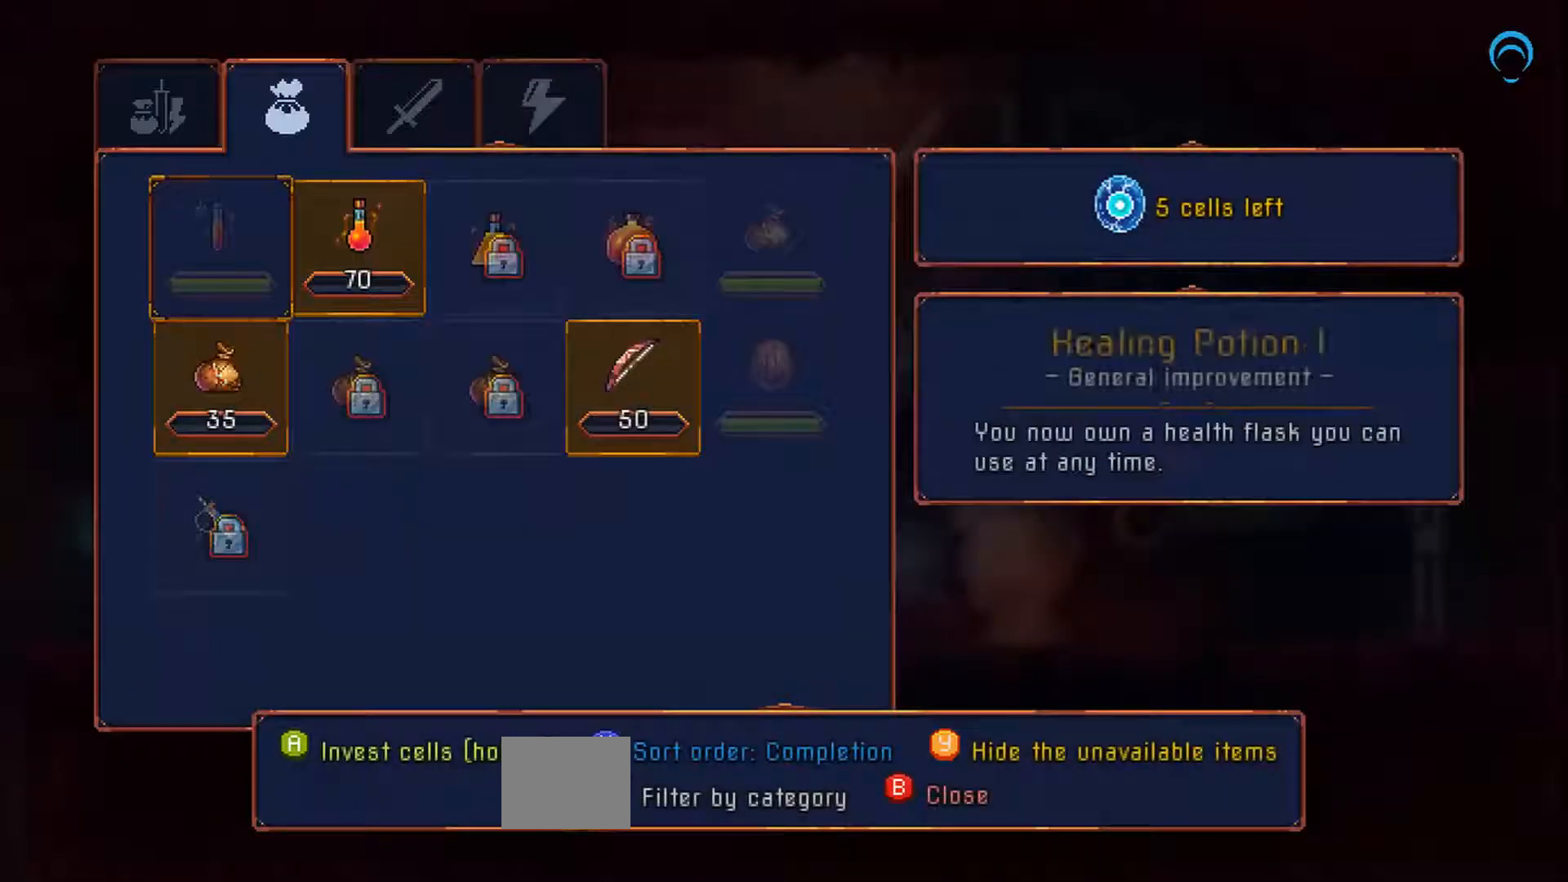
{"buttons": [], "right_stick": "center", "events": []}
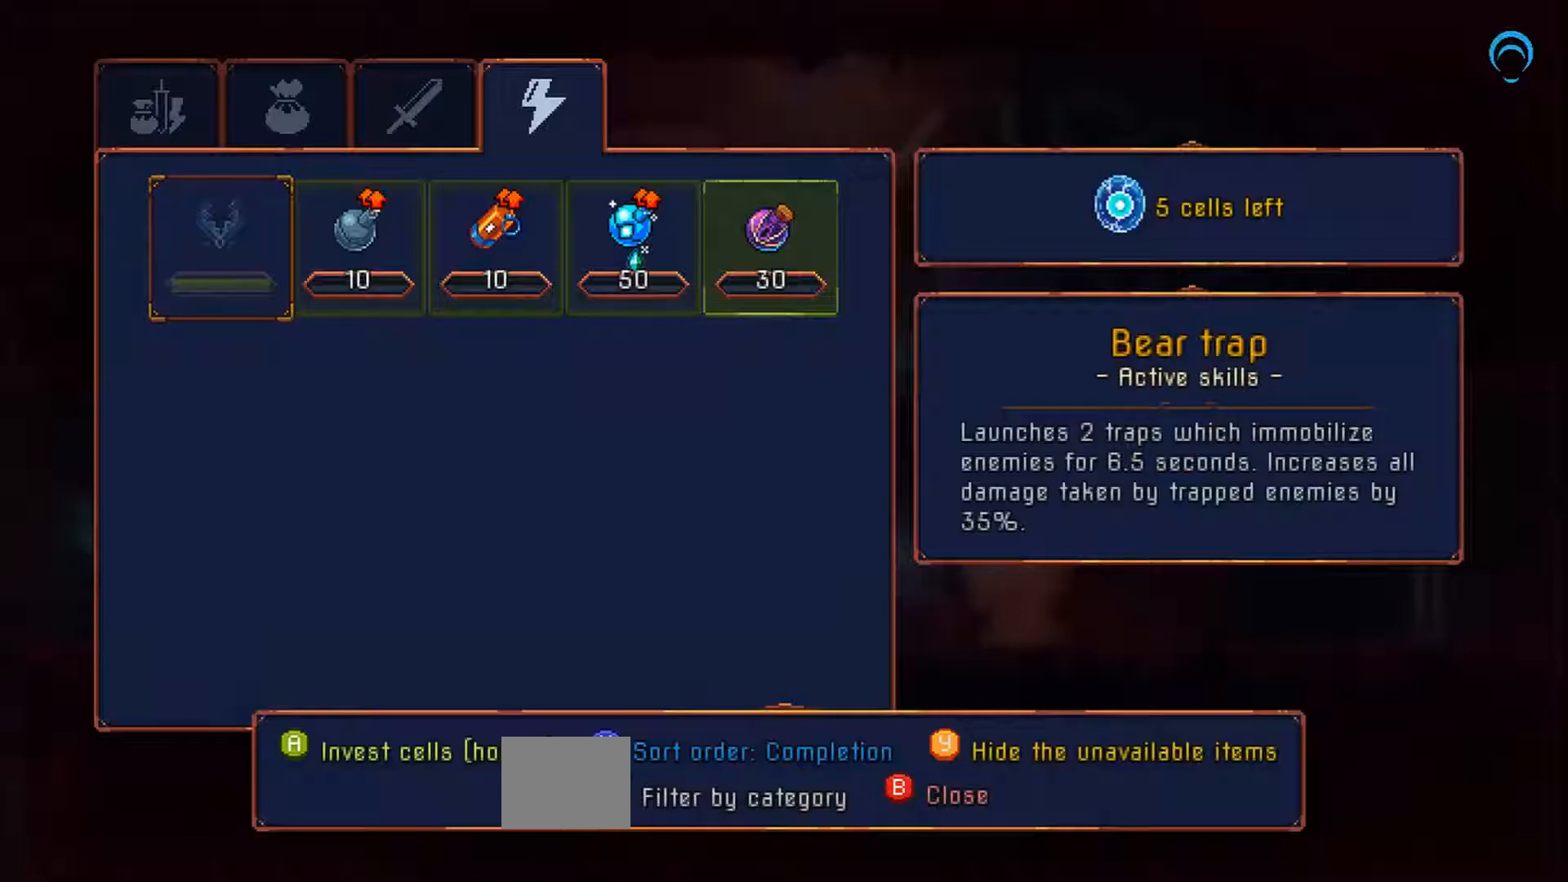
{"buttons": [], "right_stick": "center", "events": []}
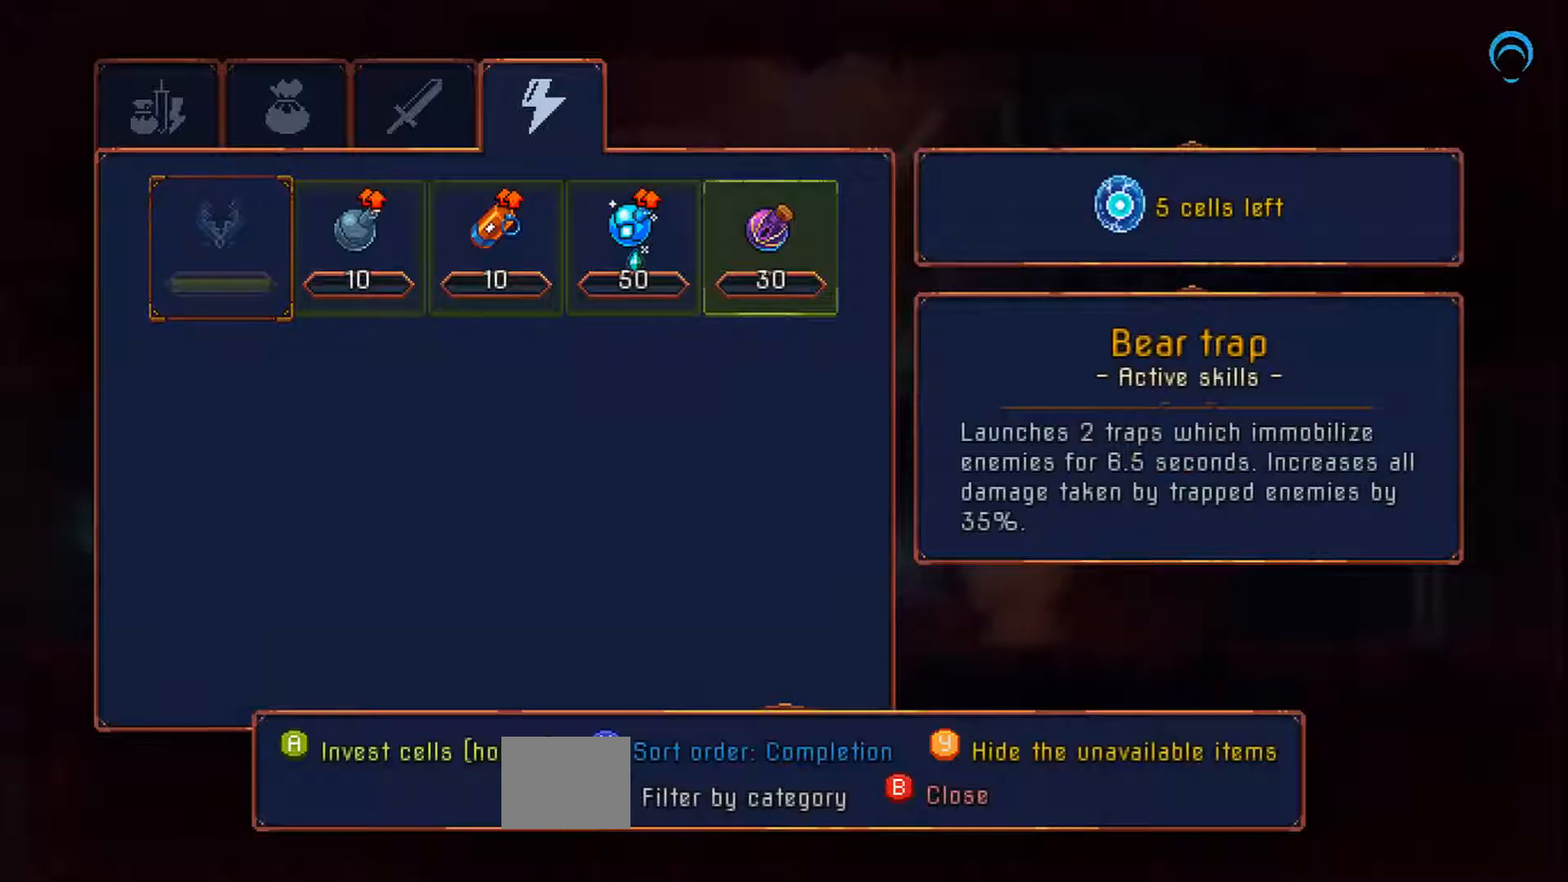
{"buttons": [], "right_stick": "center", "events": []}
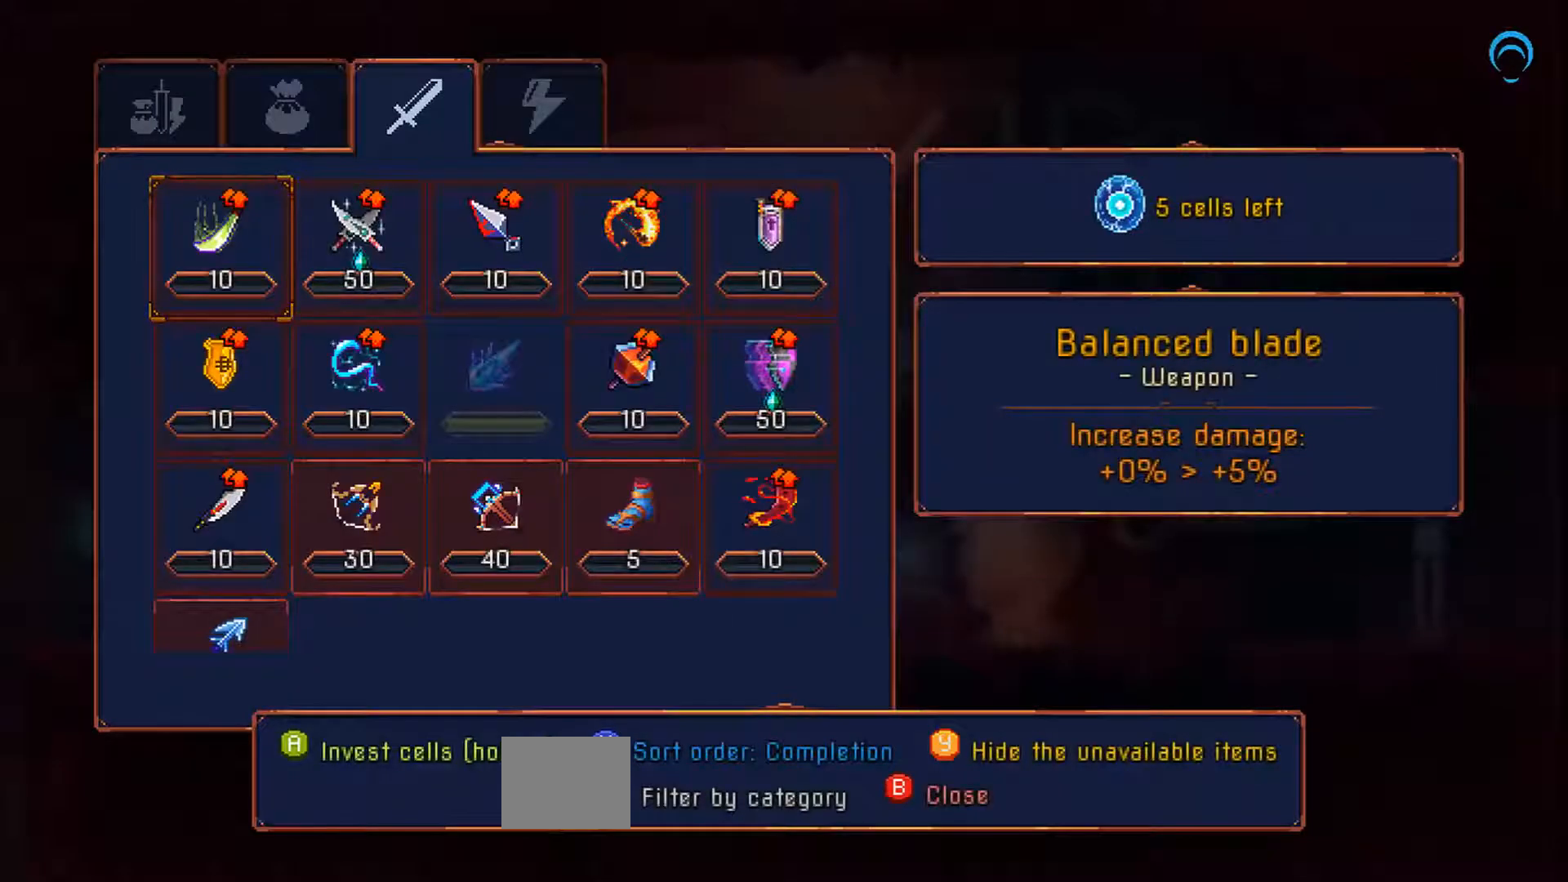
{"buttons": ["DPAD_DOWN"], "right_stick": "center", "events": [[500, "DPAD_DOWN", "down"]]}
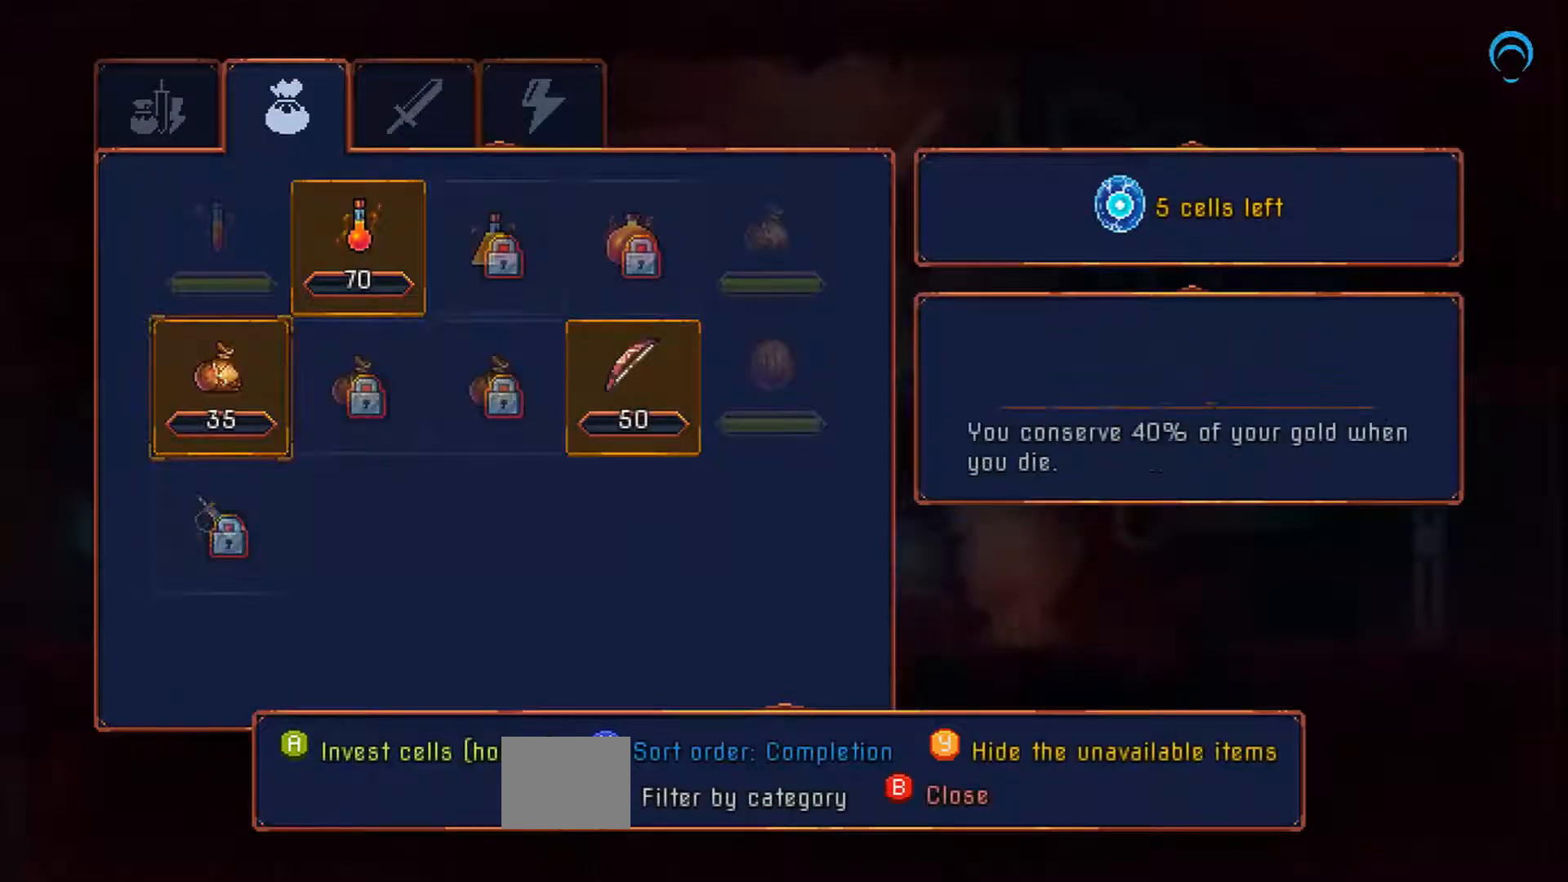
{"buttons": [], "right_stick": "center", "events": [[100, "DPAD_DOWN", "up"]]}
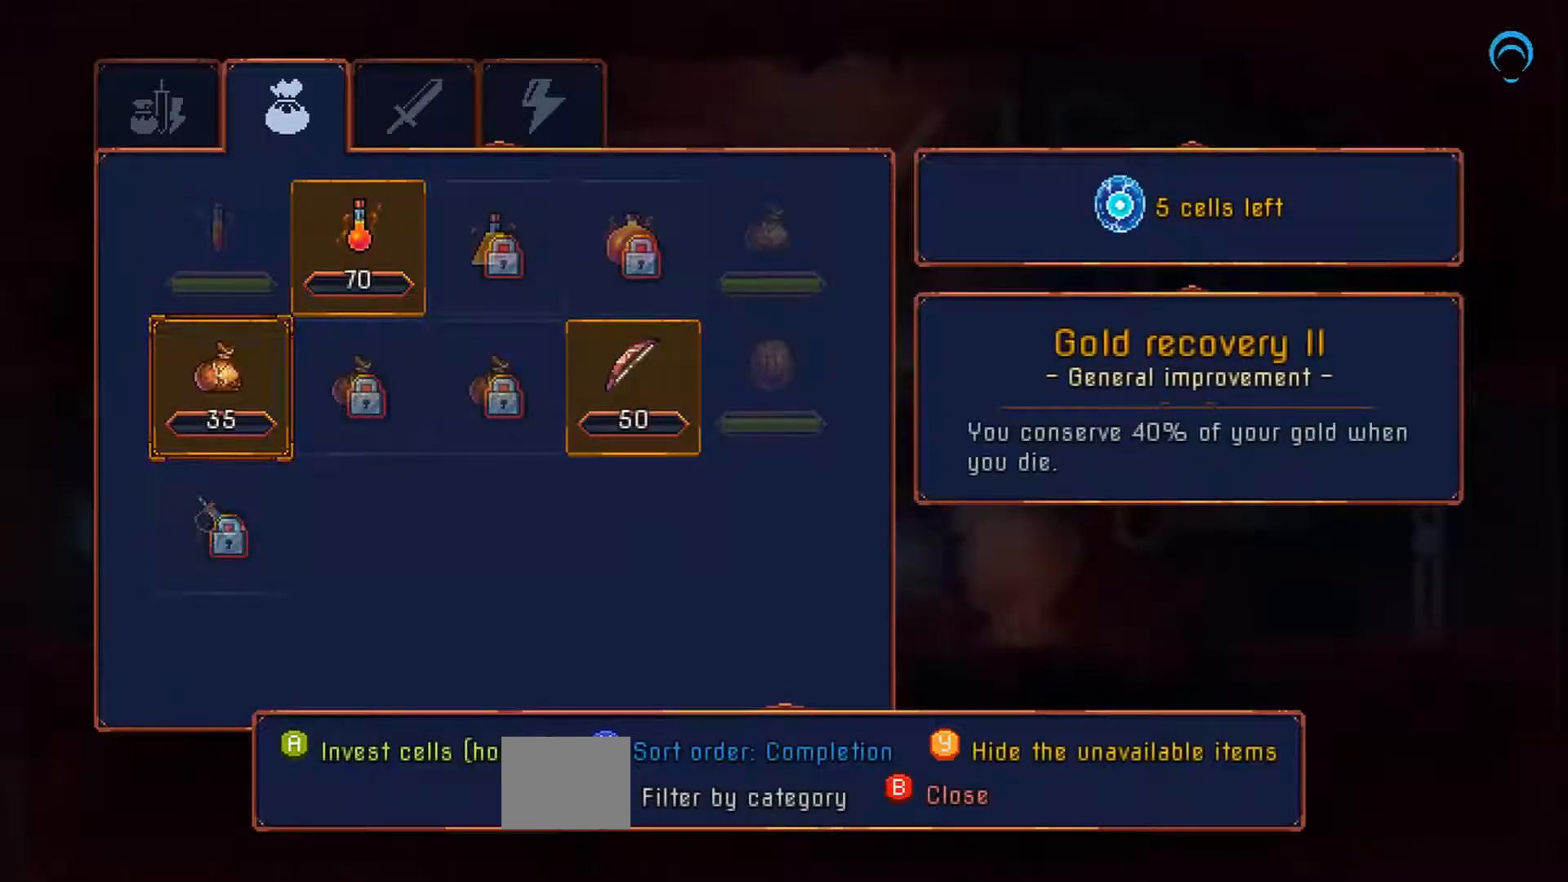
{"buttons": [], "right_stick": "center", "events": []}
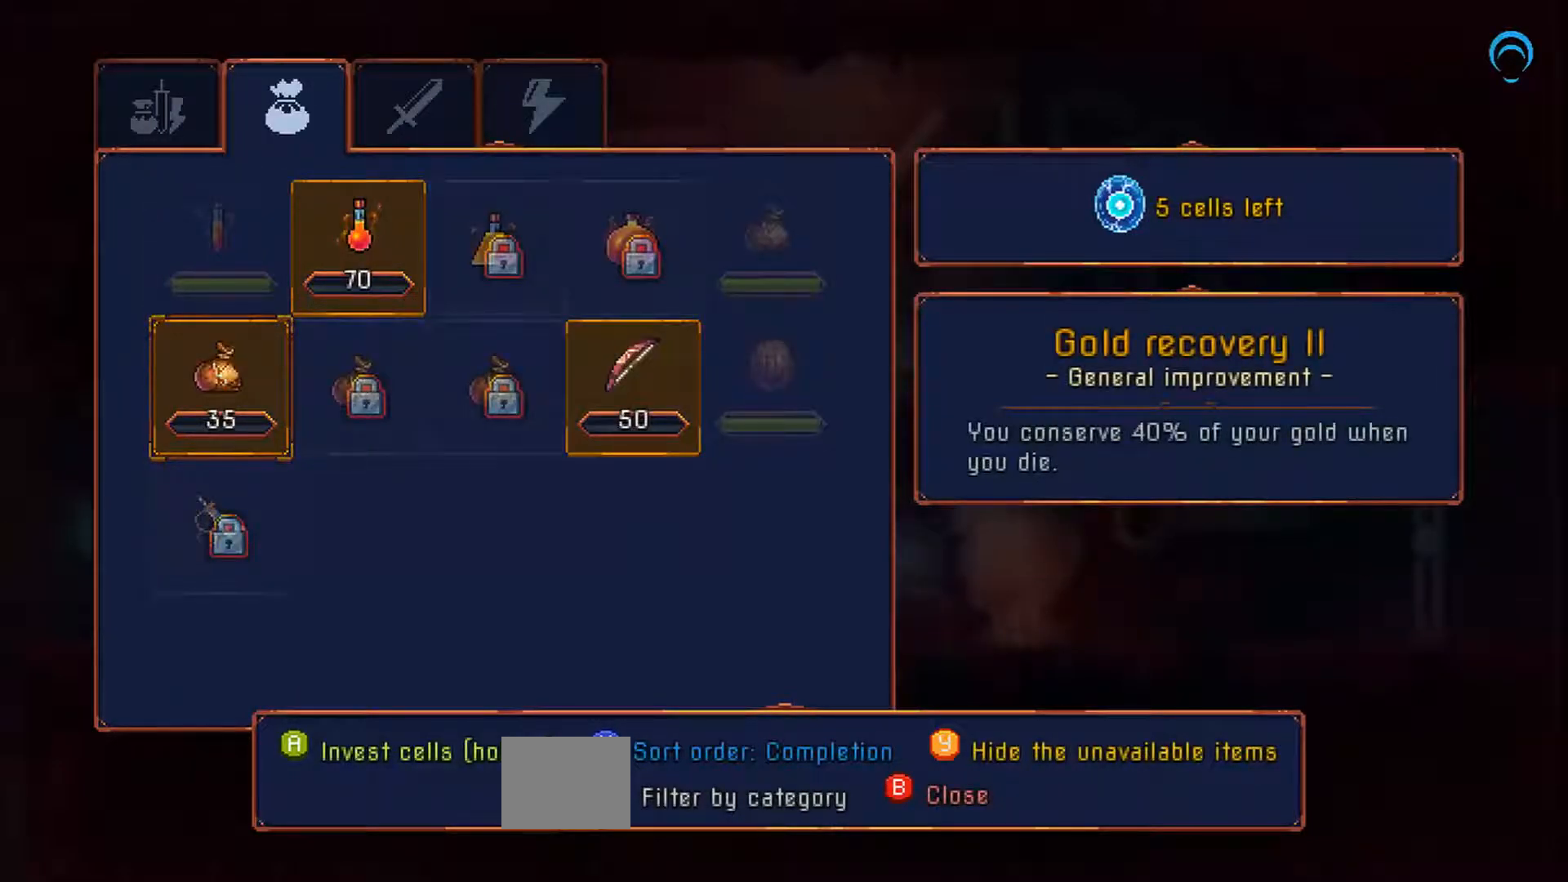
{"buttons": [], "right_stick": "center", "events": []}
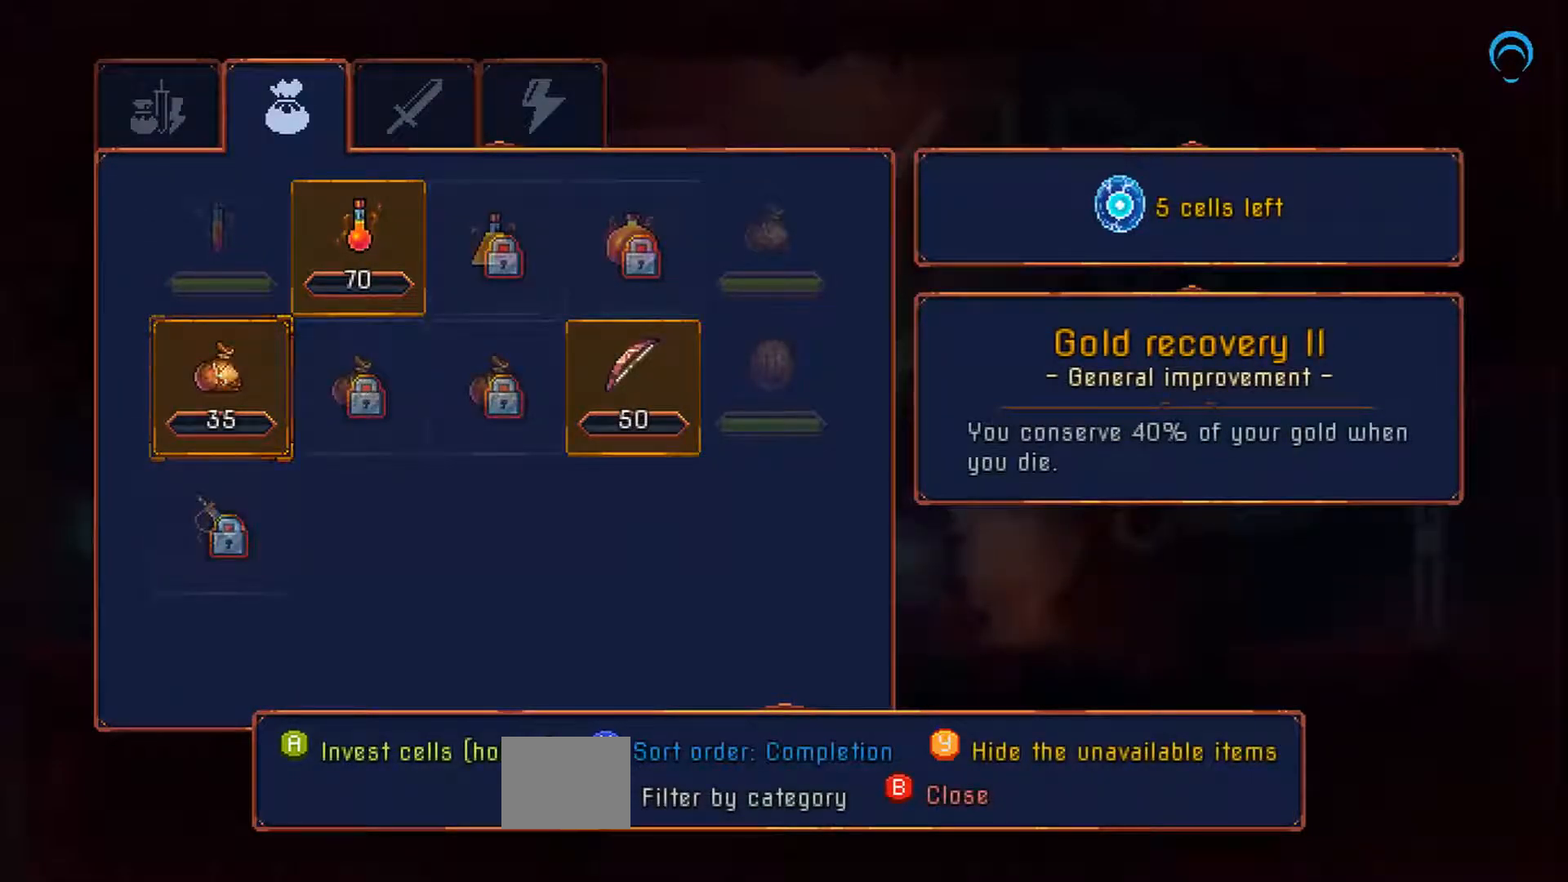
{"buttons": [], "right_stick": "center", "events": [[17, "DPAD_RIGHT", "down"], [117, "DPAD_RIGHT", "up"]]}
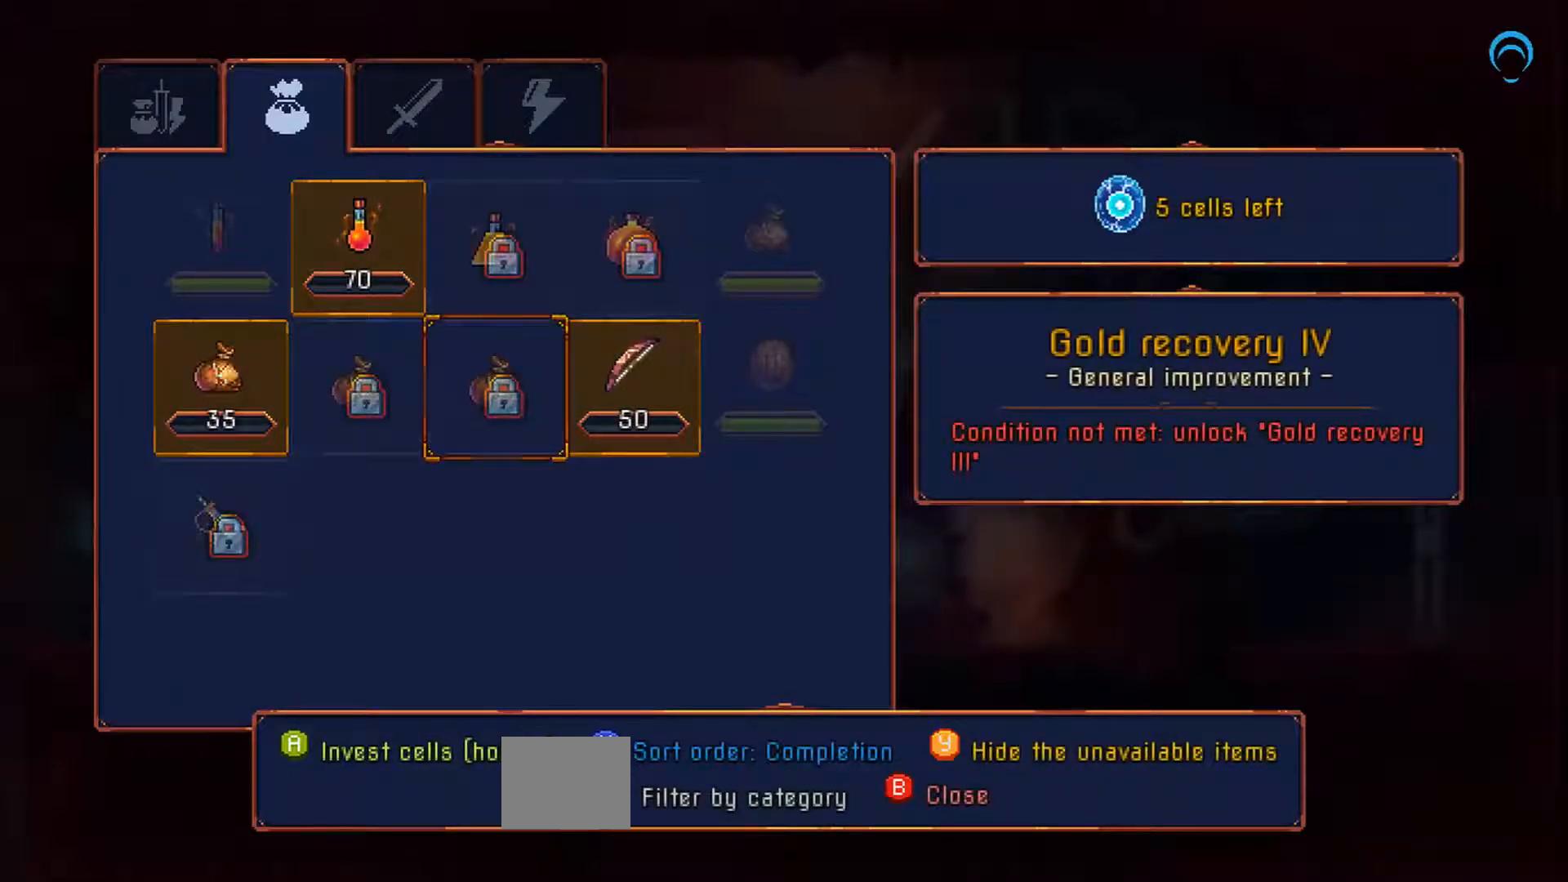
{"buttons": ["DPAD_LEFT"], "right_stick": "center", "events": [[50, "DPAD_RIGHT", "down"], [183, "DPAD_RIGHT", "up"], [450, "DPAD_LEFT", "down"]]}
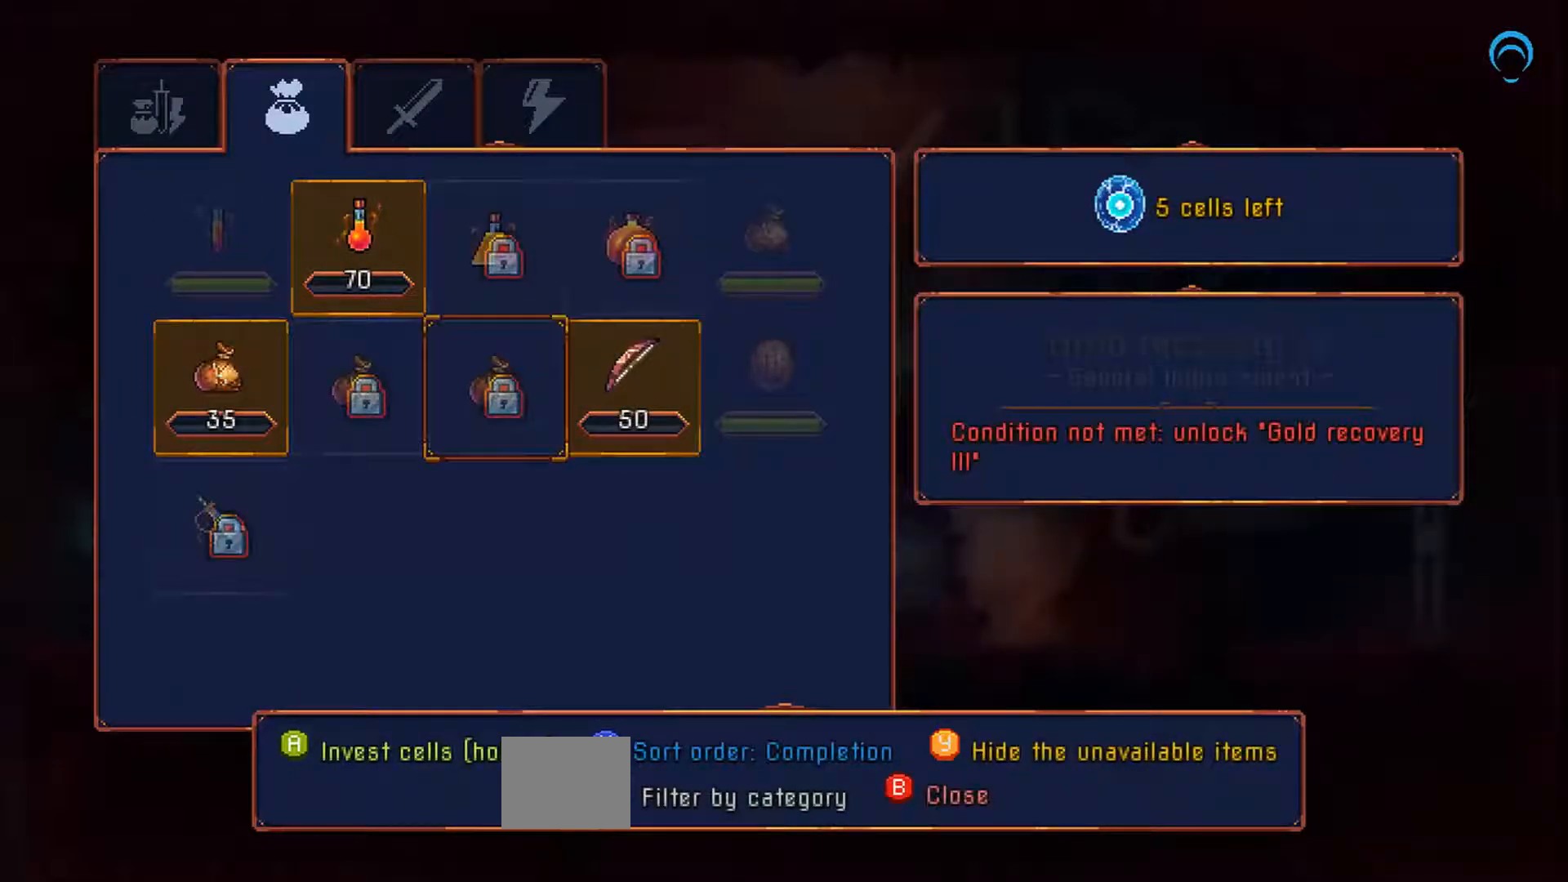
{"buttons": ["DPAD_LEFT"], "right_stick": "center", "events": []}
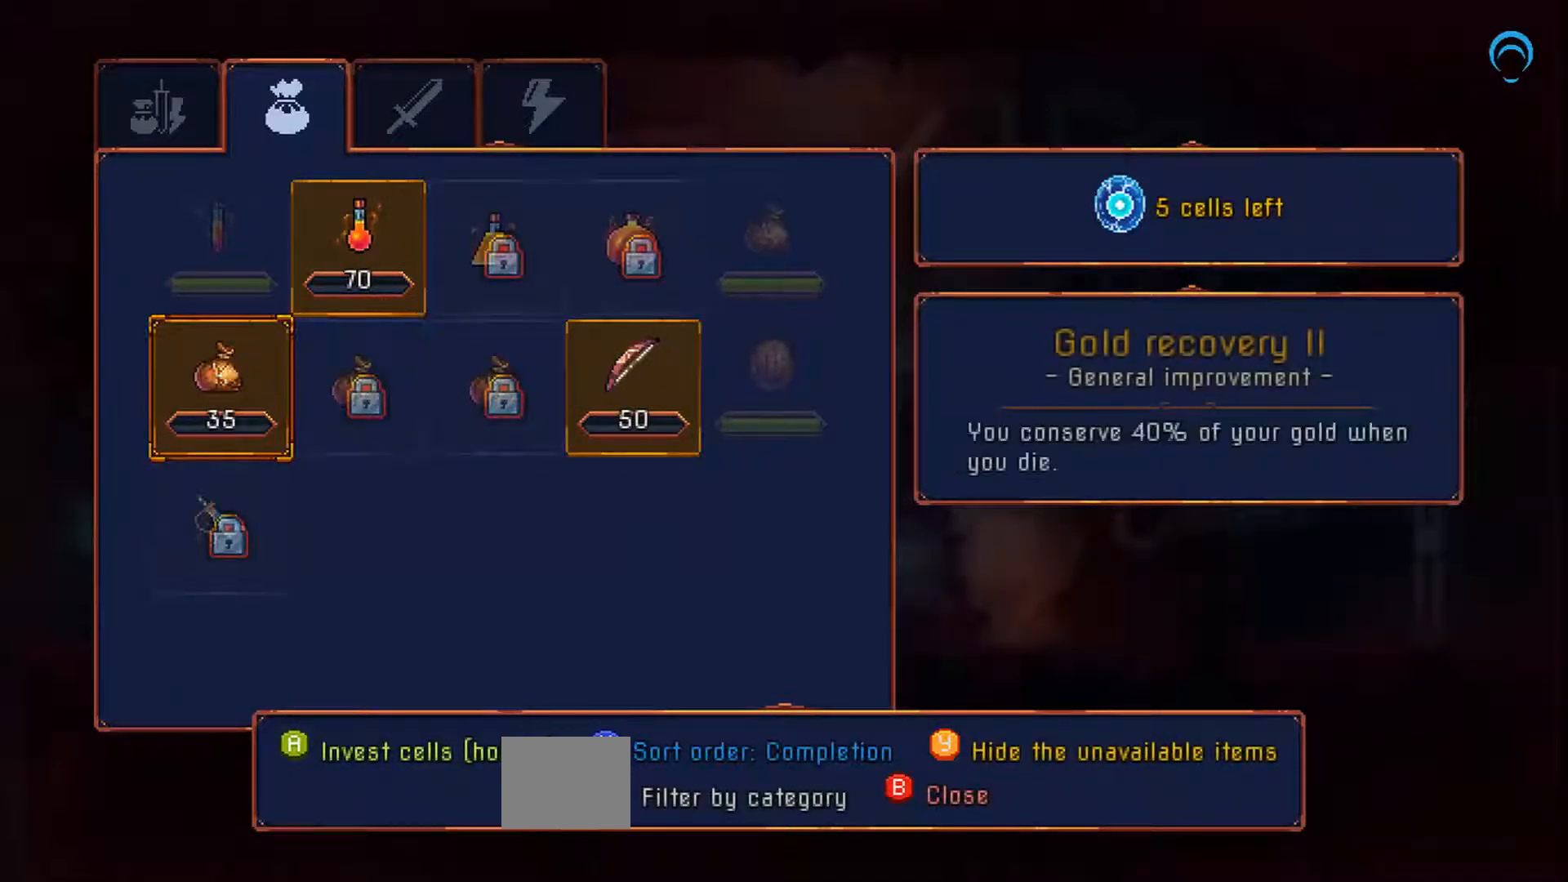
{"buttons": [], "right_stick": "center", "events": [[33, "DPAD_LEFT", "up"]]}
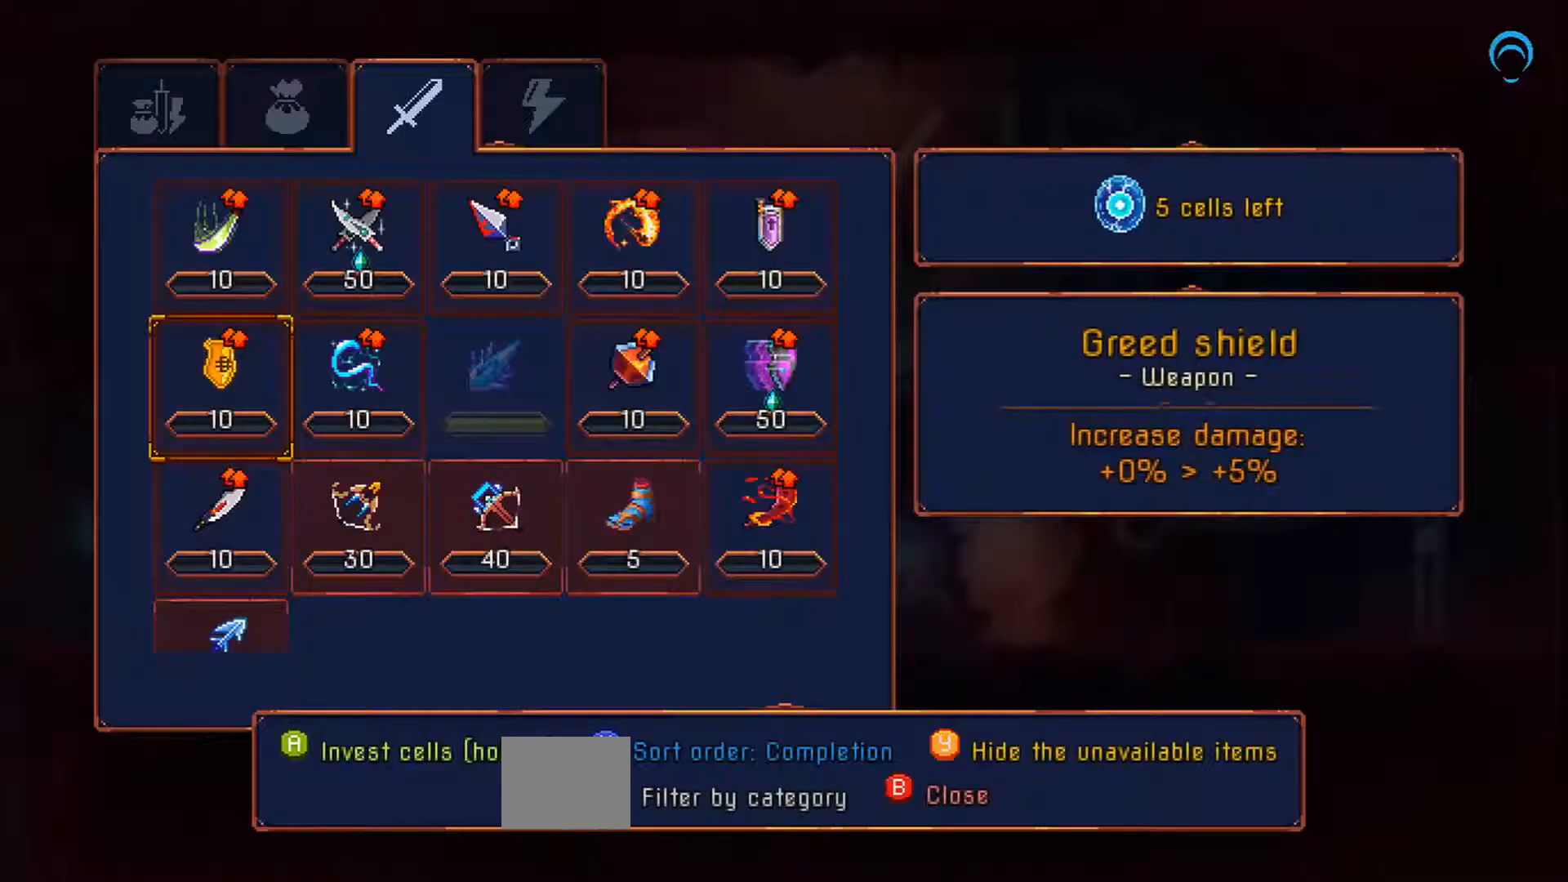
{"buttons": ["DPAD_DOWN"], "right_stick": "center", "events": [[500, "DPAD_DOWN", "down"]]}
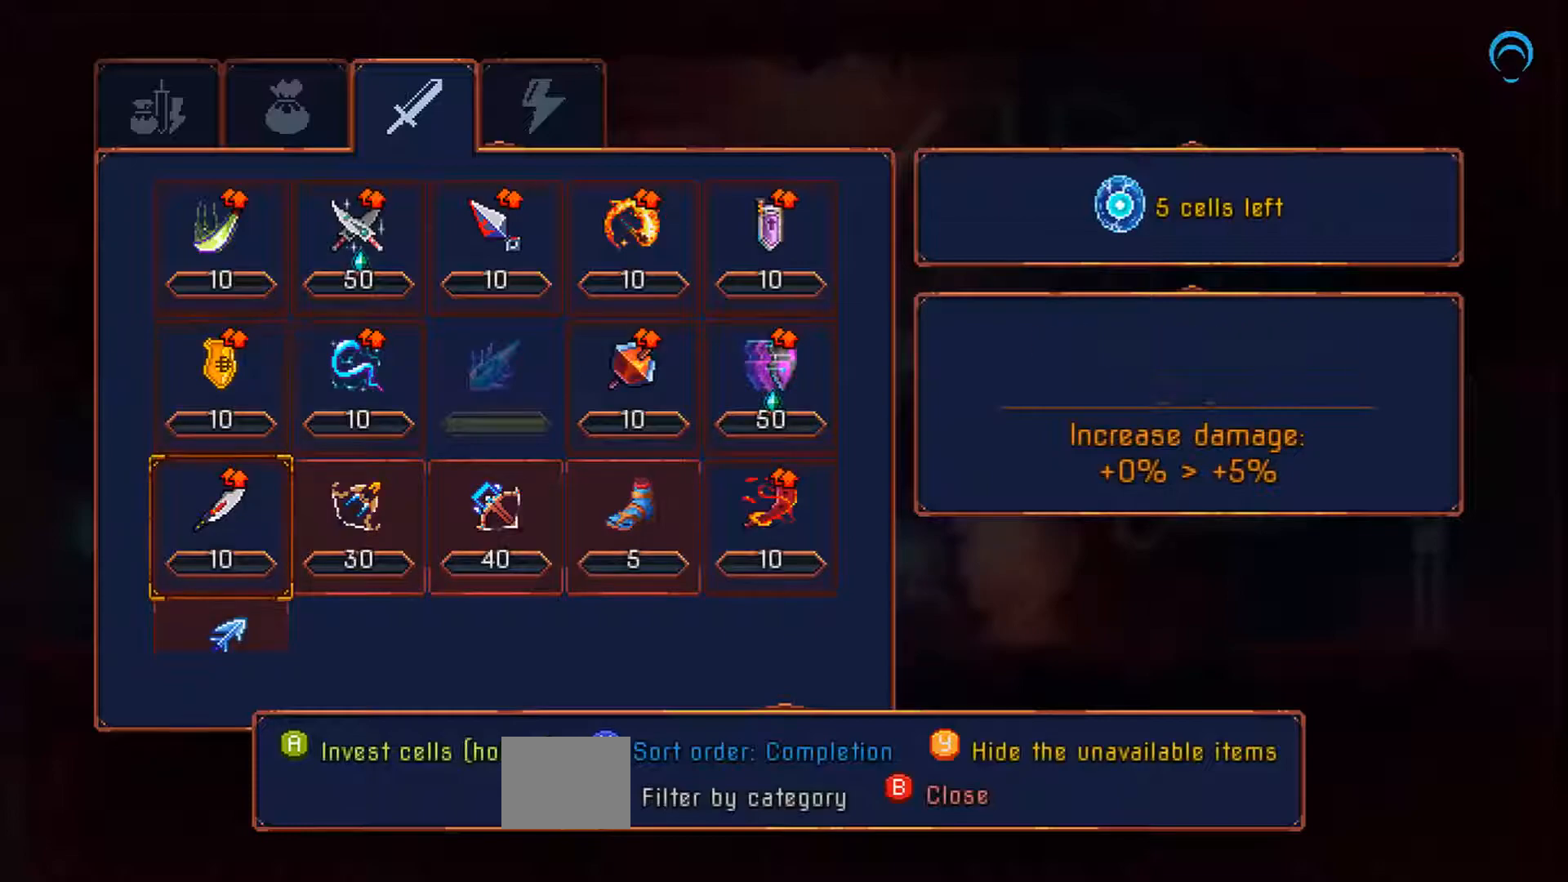
{"buttons": [], "right_stick": "center", "events": [[367, "DPAD_DOWN", "up"]]}
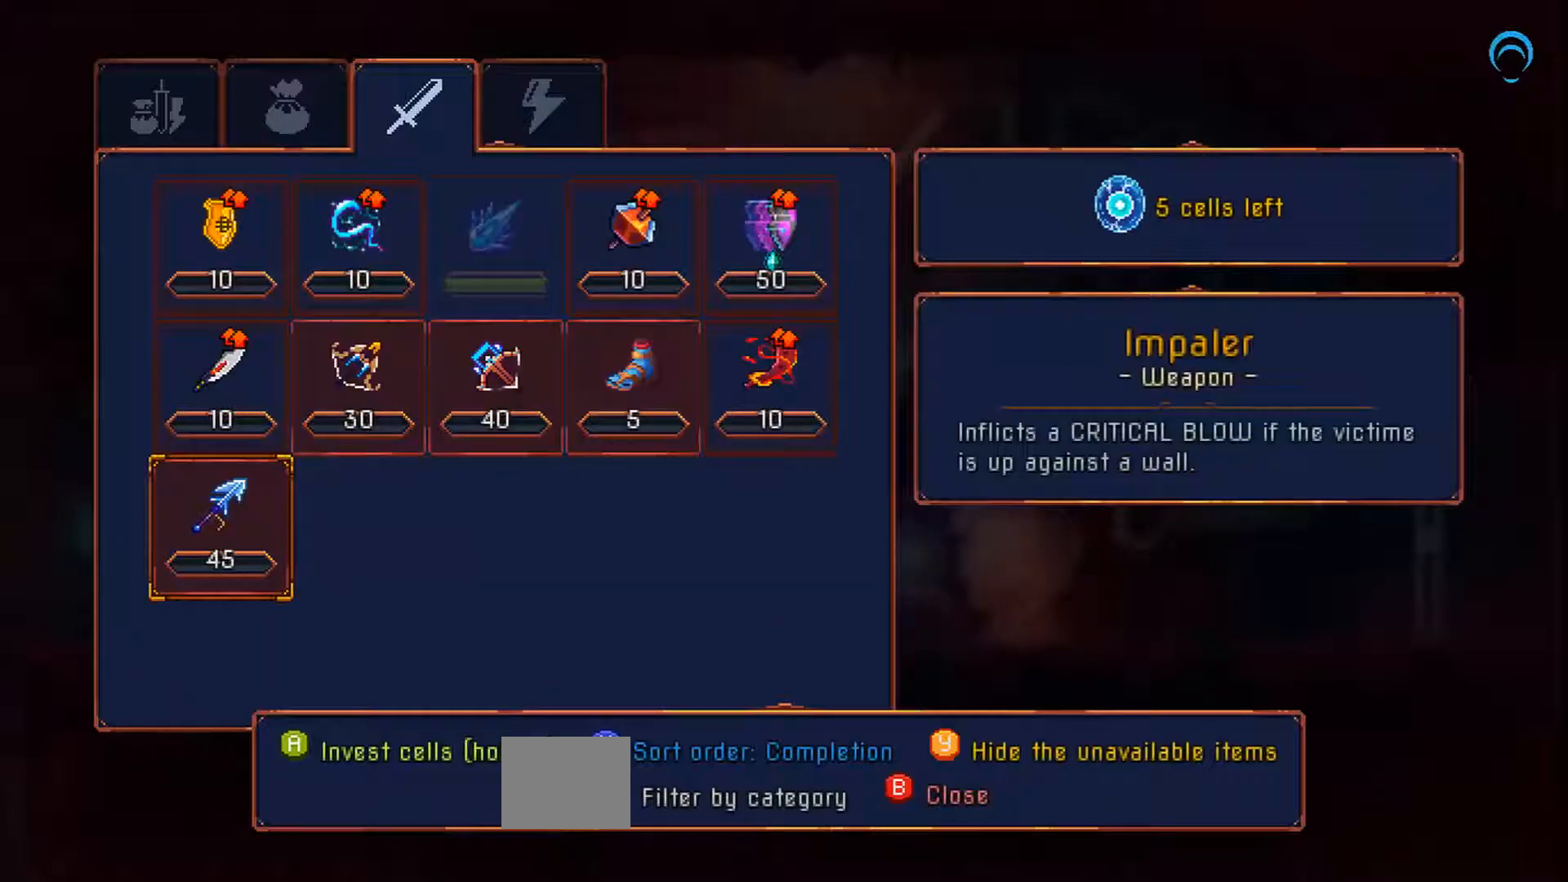
{"buttons": ["DPAD_UP"], "right_stick": "center", "events": [[367, "DPAD_UP", "down"]]}
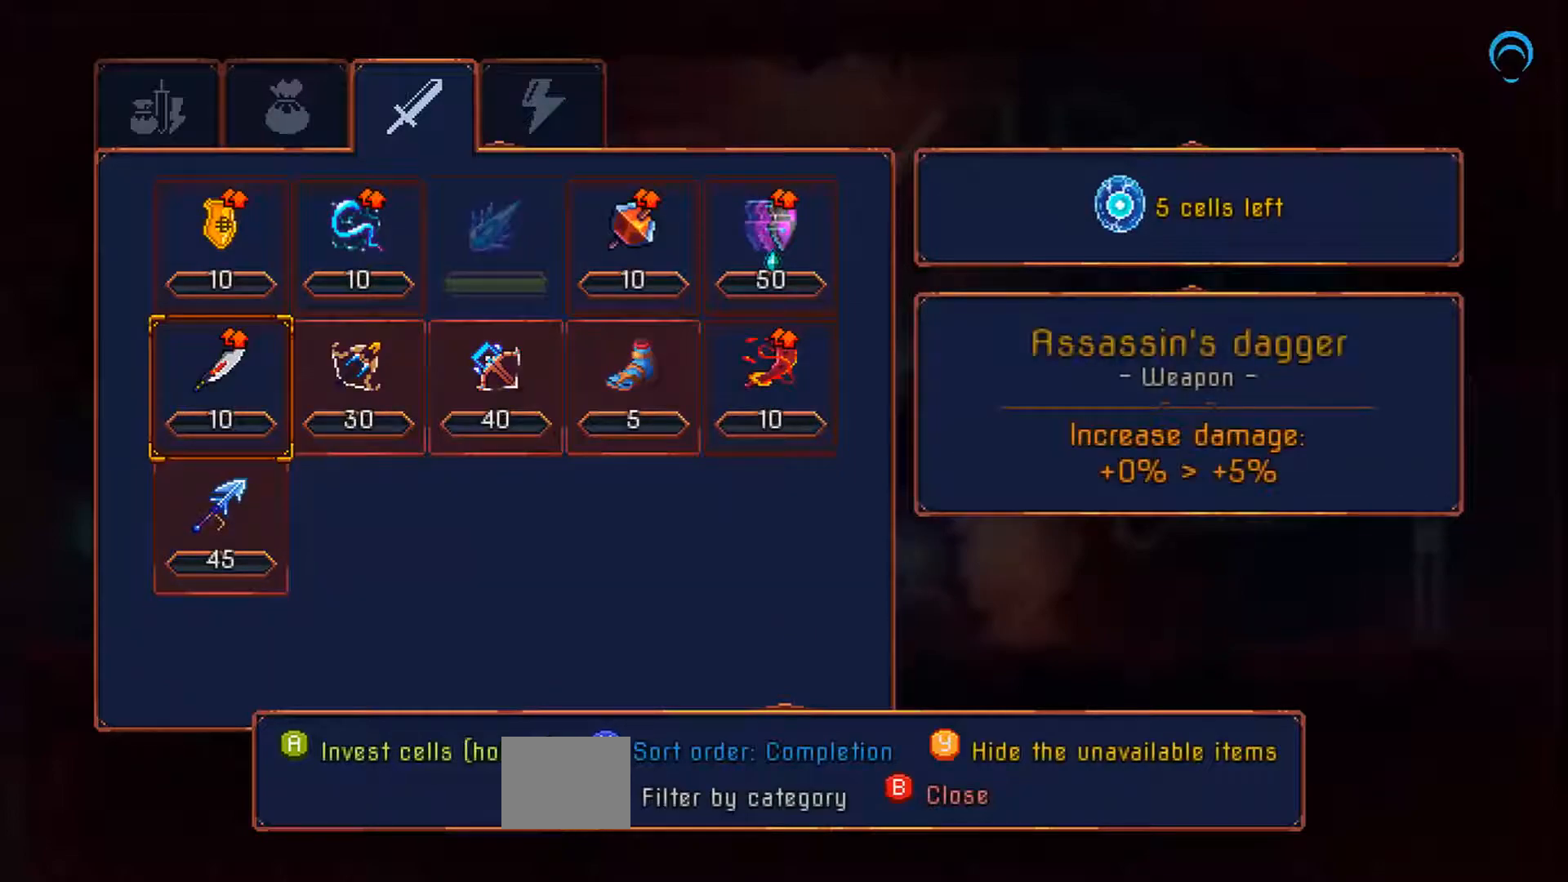
{"buttons": ["CROSS"], "right_stick": "center", "events": [[100, "DPAD_UP", "up"], [133, "DPAD_DOWN", "down"], [333, "CROSS", "down"], [433, "DPAD_DOWN", "up"]]}
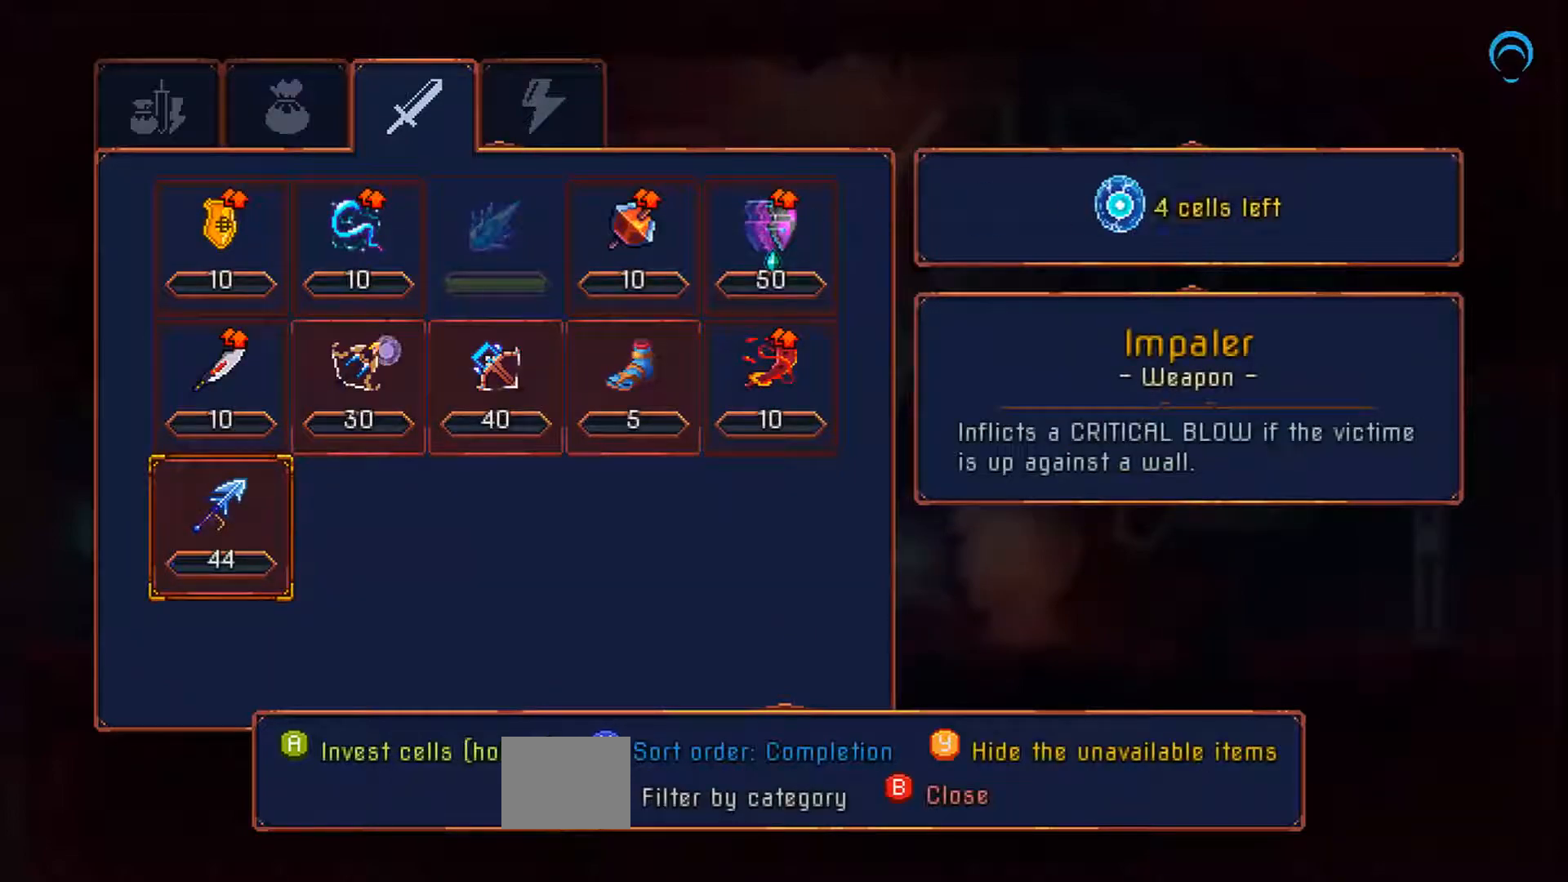
{"buttons": ["CROSS"], "right_stick": "center", "events": []}
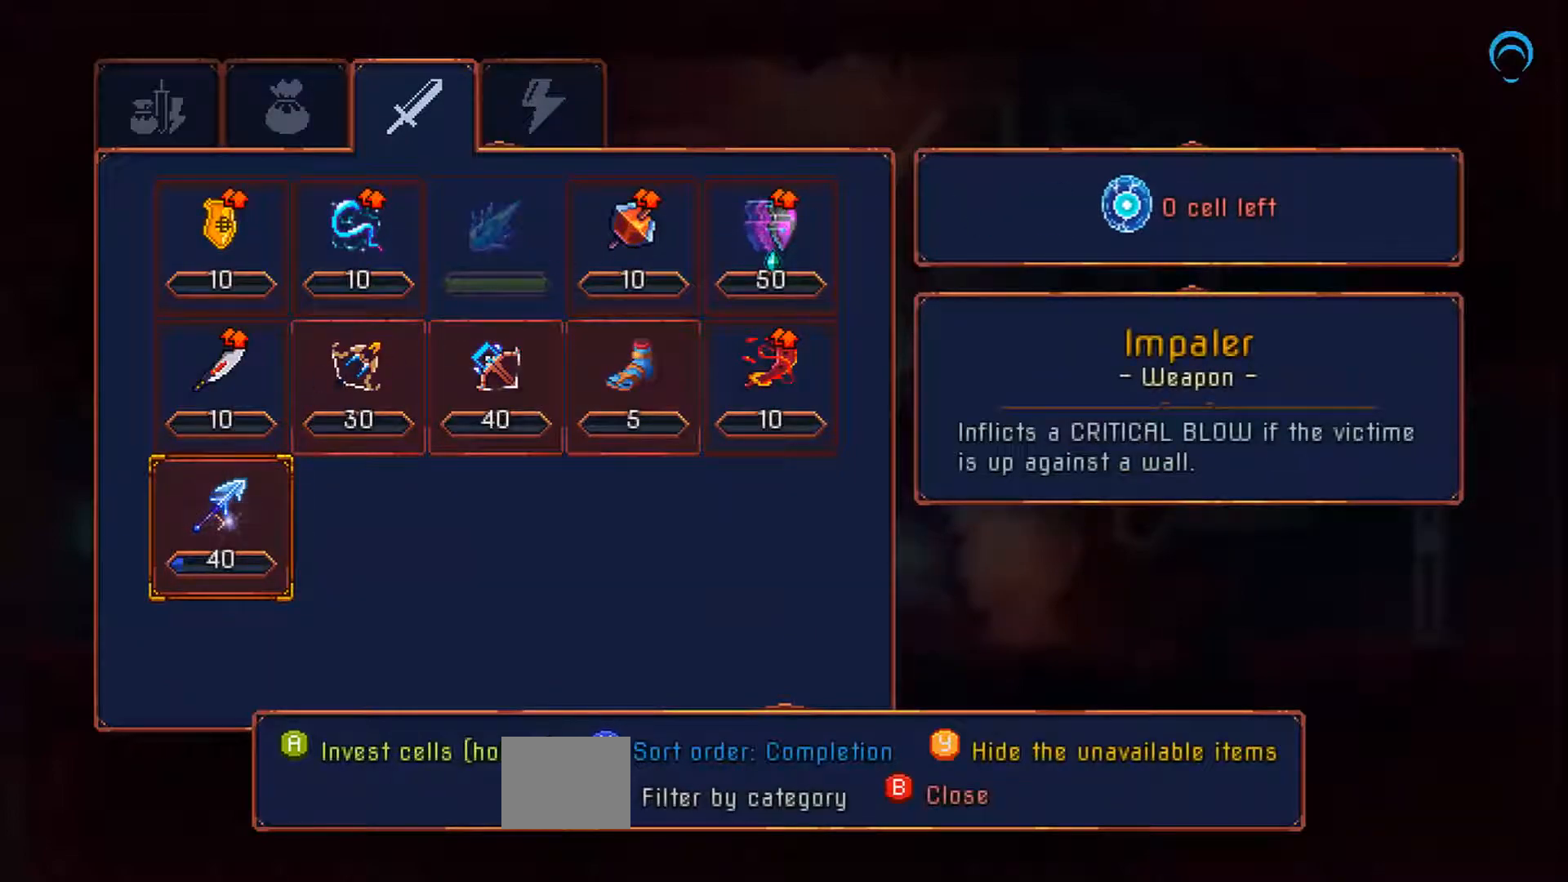
{"buttons": ["DPAD_RIGHT"], "right_stick": "center", "events": [[67, "CROSS", "up"], [100, "CIRCLE", "down"], [167, "CIRCLE", "up"], [233, "DPAD_RIGHT", "down"]]}
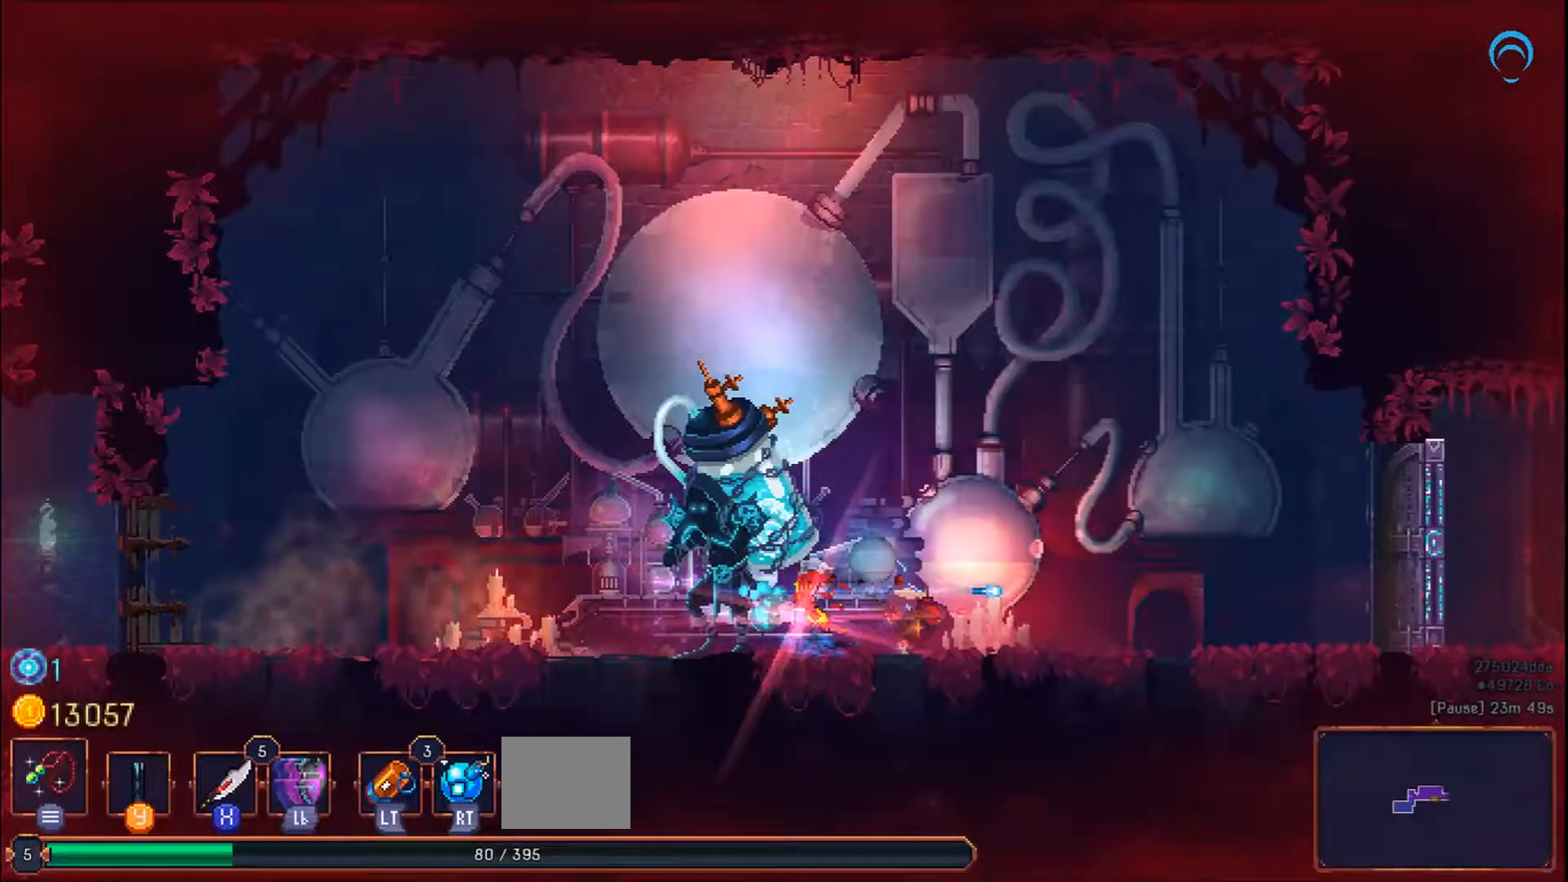
{"buttons": ["L1", "DPAD_LEFT"], "right_stick": "center", "events": [[267, "DPAD_RIGHT", "up"], [283, "DPAD_LEFT", "down"], [283, "L1", "down"]]}
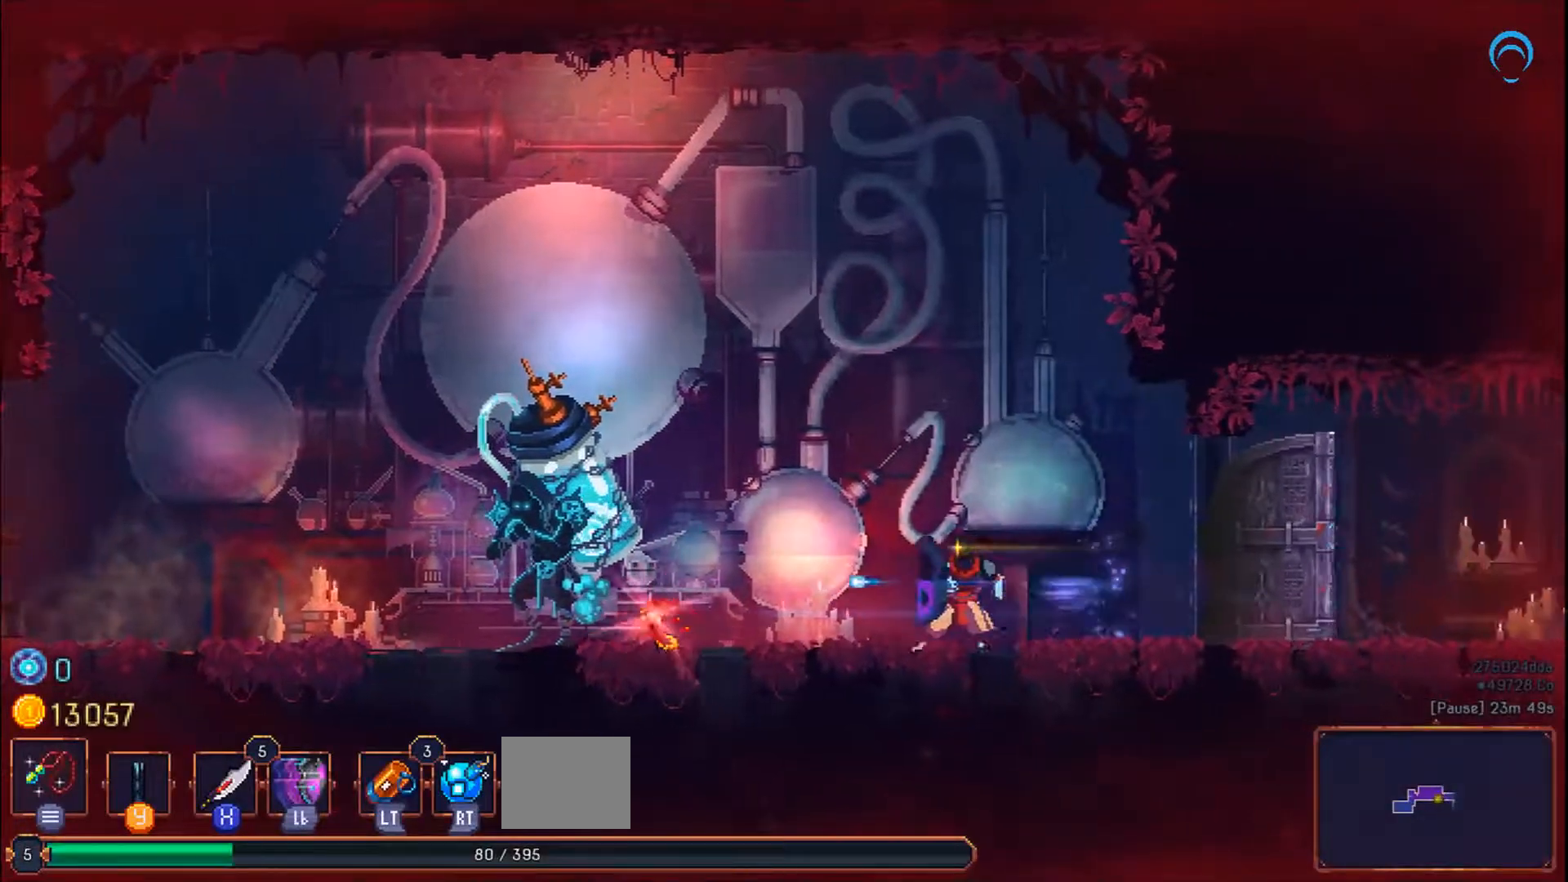
{"buttons": ["DPAD_LEFT"], "right_stick": "center", "events": [[33, "L1", "up"]]}
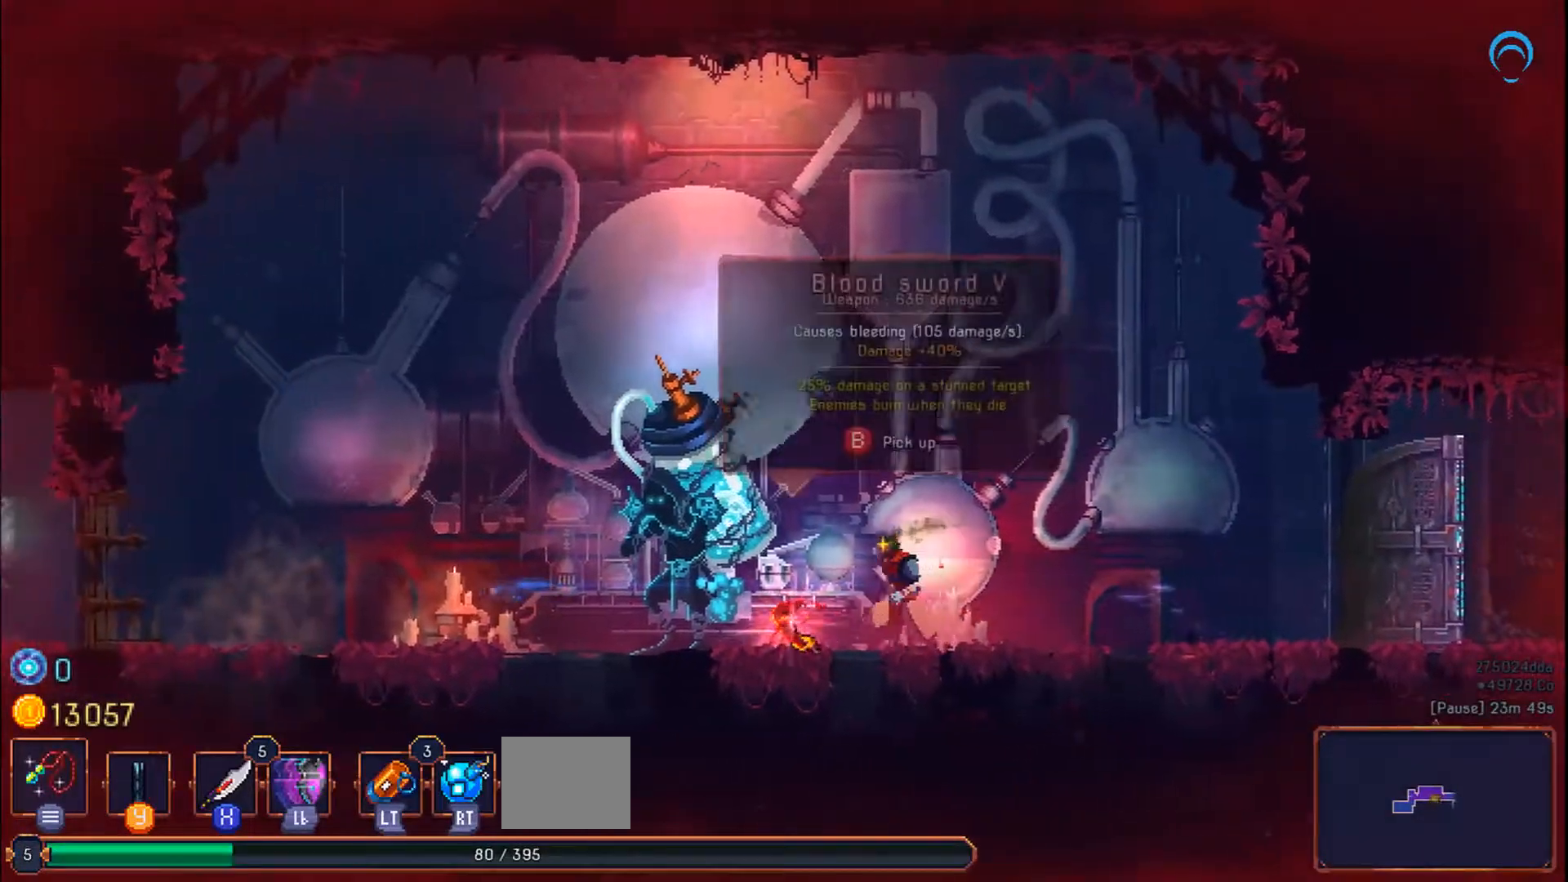
{"buttons": [], "right_stick": "center", "events": [[67, "DPAD_LEFT", "up"]]}